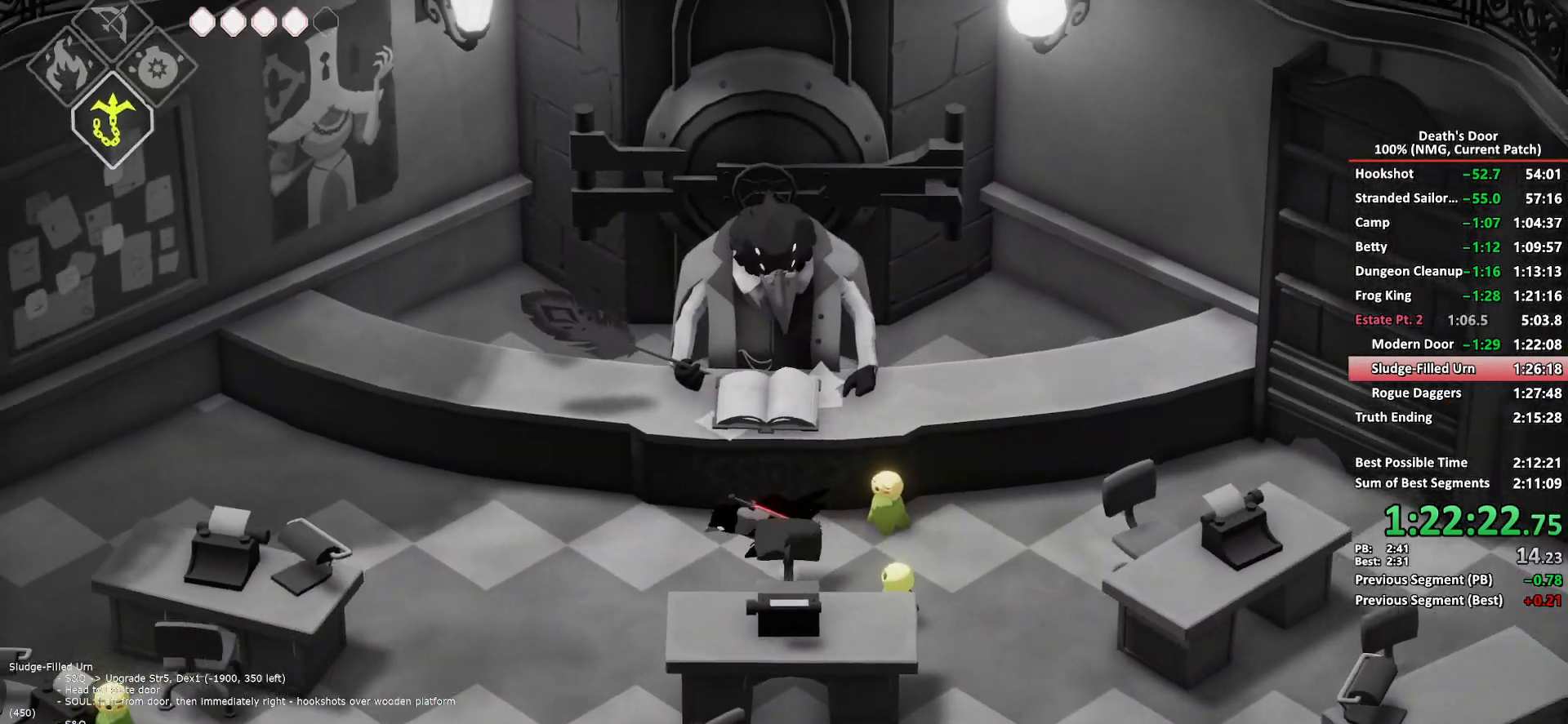
Gameplay with a controller (Xbox layout); each line is a JSON object with the inputs held at the frame after it. "button_events" lists button changes between this image and that frame as [ms after this image, input, new state], when the widget could be followed in between (sticks are given only as held states).
{"buttons": [], "left_stick": "down-left", "right_stick": "center", "button_events": [[17, "A", "up"], [100, "A", "down"], [167, "A", "up"], [233, "A", "down"], [317, "A", "up"]]}
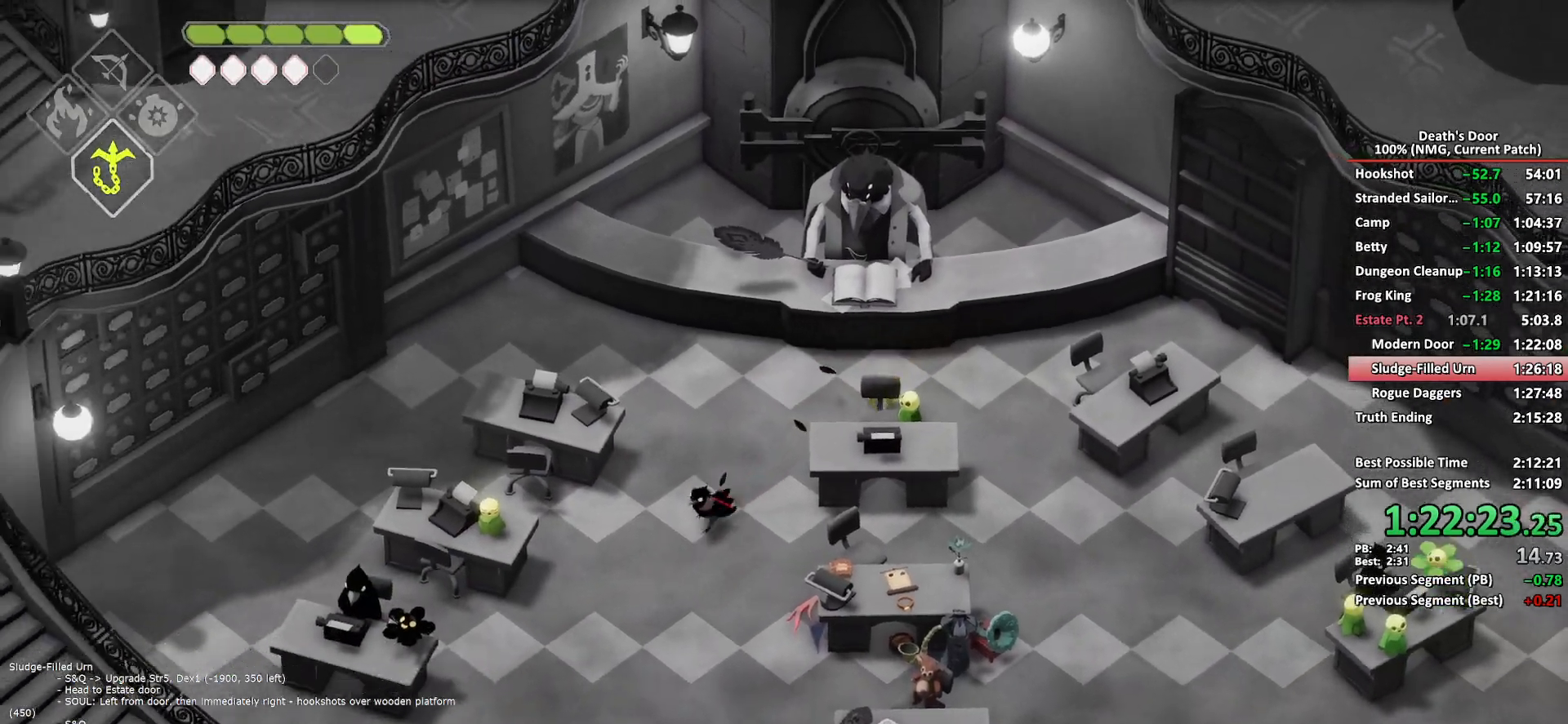
{"buttons": ["A"], "left_stick": "down-left", "right_stick": "center", "button_events": [[183, "A", "down"], [267, "A", "up"], [317, "A", "down"], [417, "A", "up"], [467, "A", "down"]]}
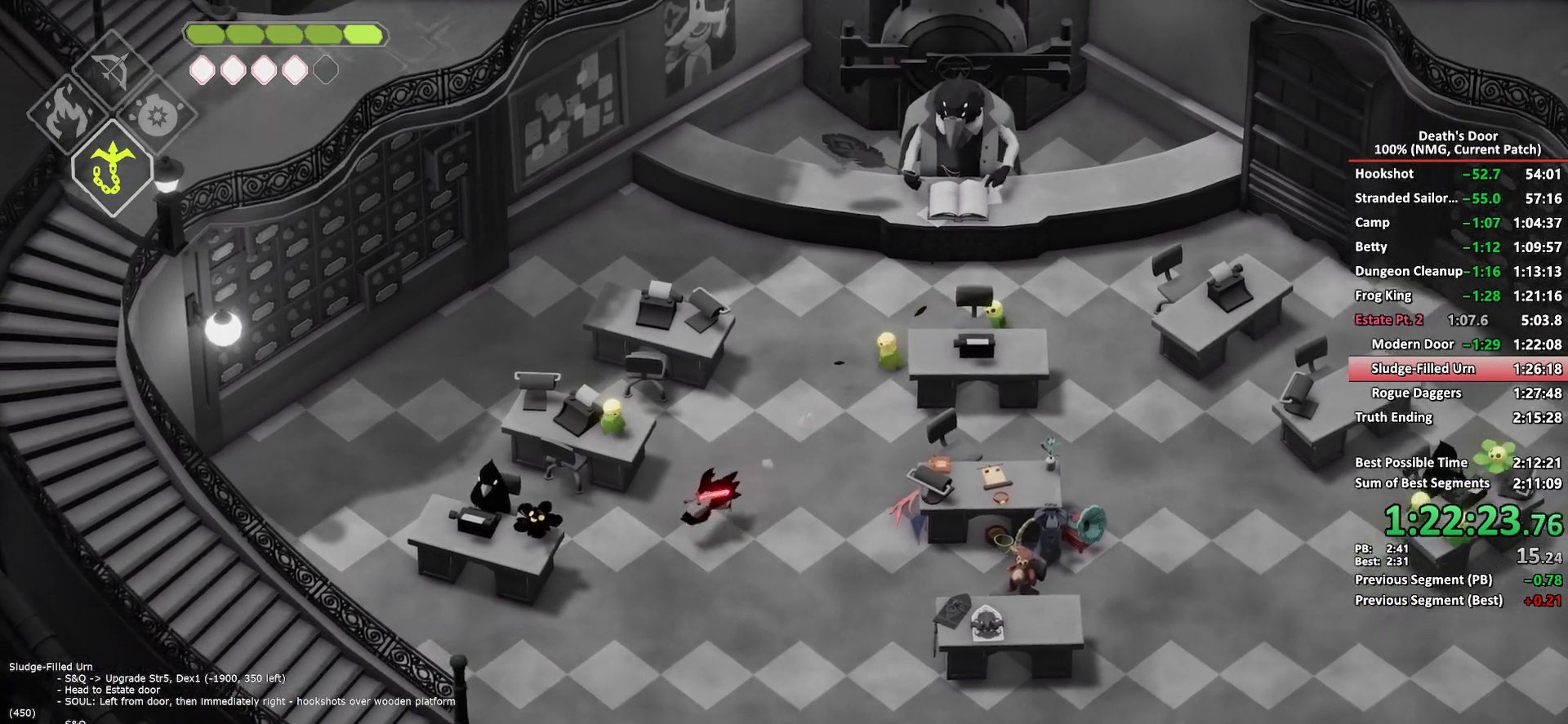
{"buttons": [], "left_stick": "down-left", "right_stick": "center", "button_events": [[83, "A", "up"], [167, "A", "down"], [283, "A", "up"]]}
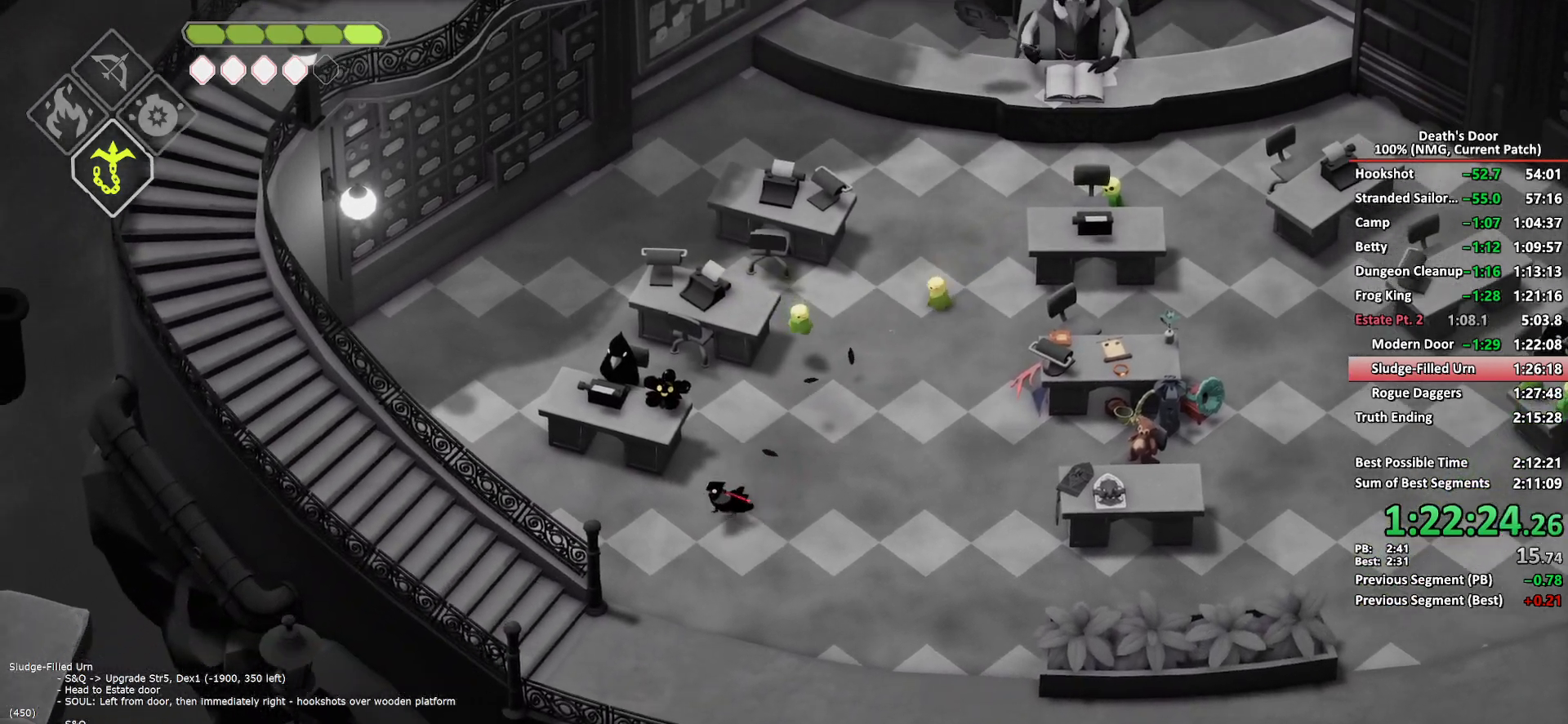
{"buttons": [], "left_stick": "left", "right_stick": "center", "button_events": [[83, "A", "down"], [167, "A", "up"], [233, "A", "down"], [300, "A", "up"], [383, "A", "down"], [483, "A", "up"]]}
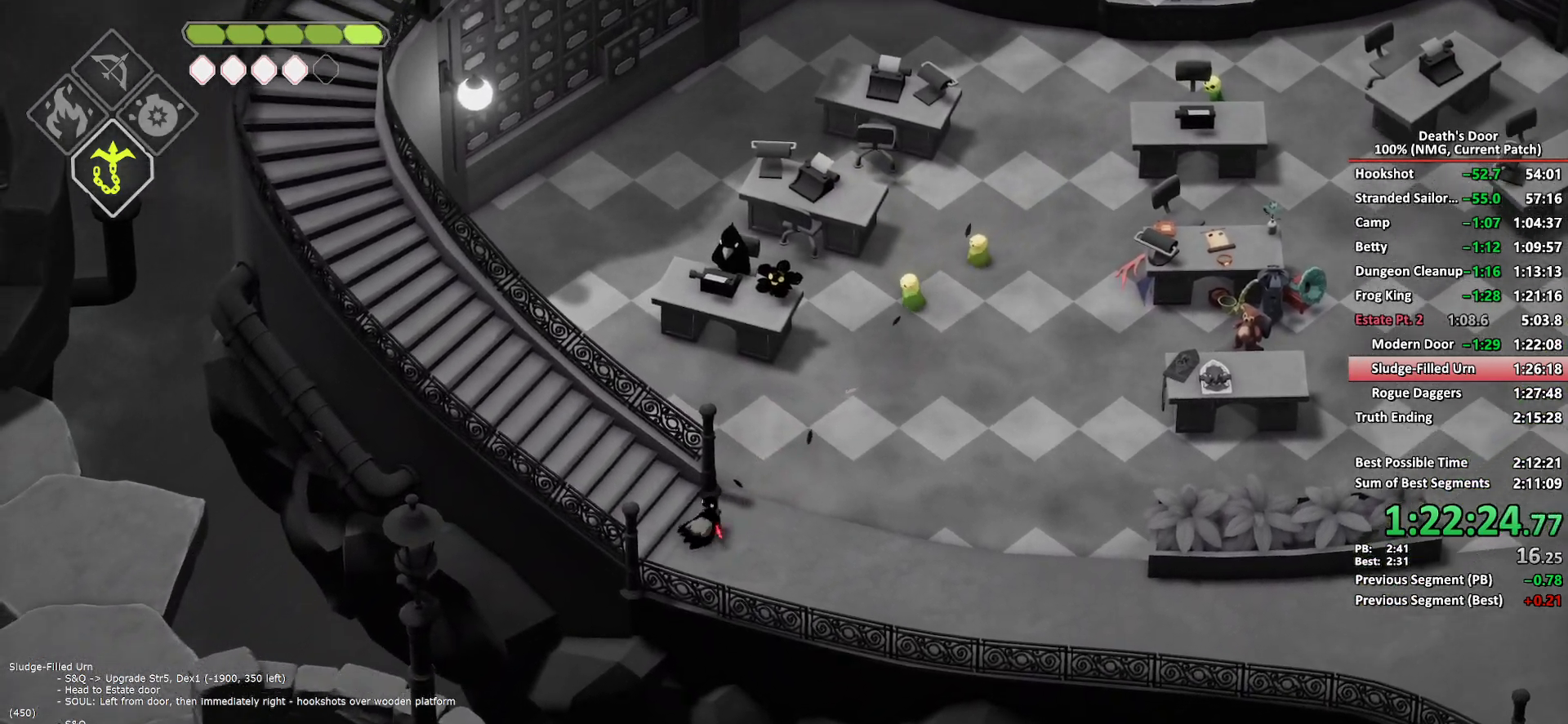
{"buttons": [], "left_stick": "up-left", "right_stick": "center", "button_events": [[383, "A", "down"], [450, "A", "up"]]}
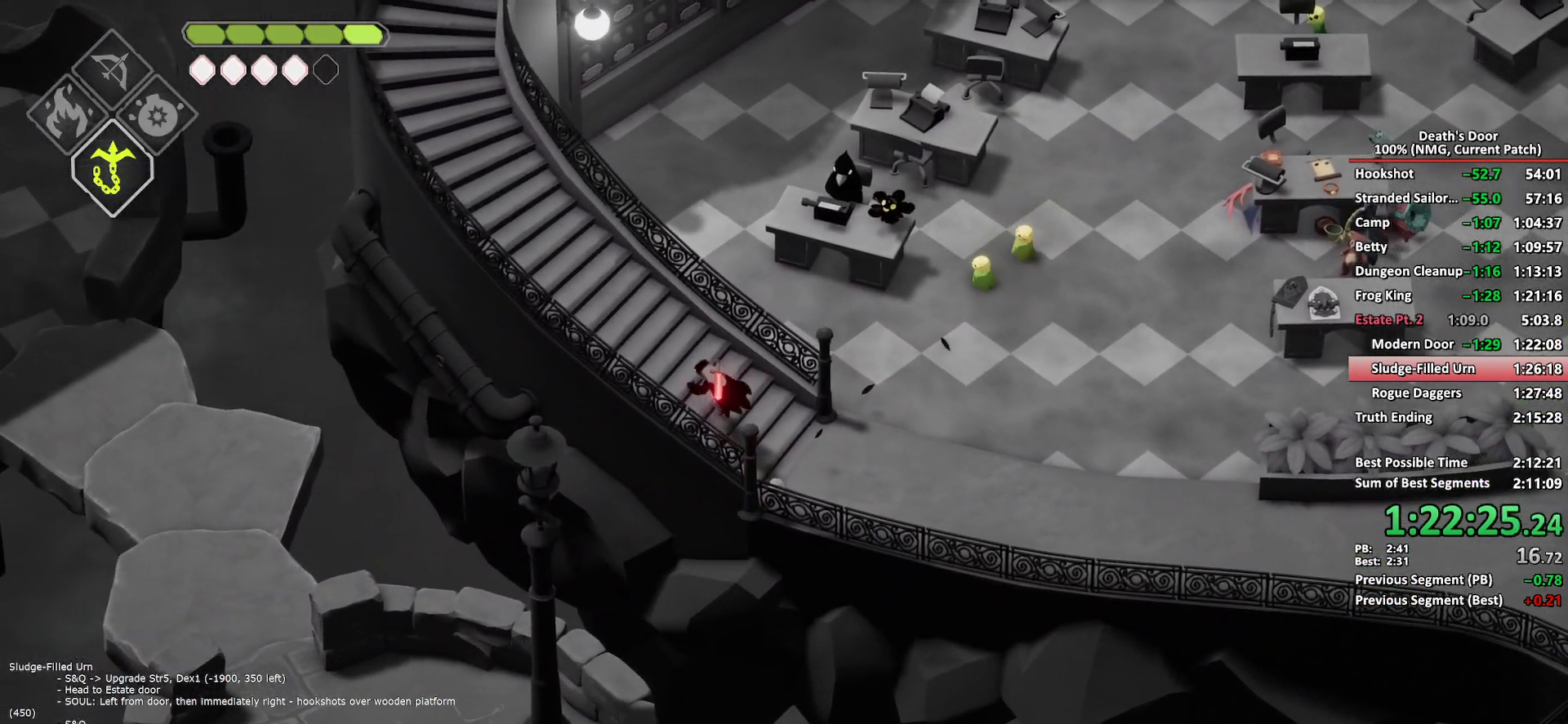
{"buttons": [], "left_stick": "up-left", "right_stick": "center", "button_events": [[17, "A", "down"], [117, "A", "up"]]}
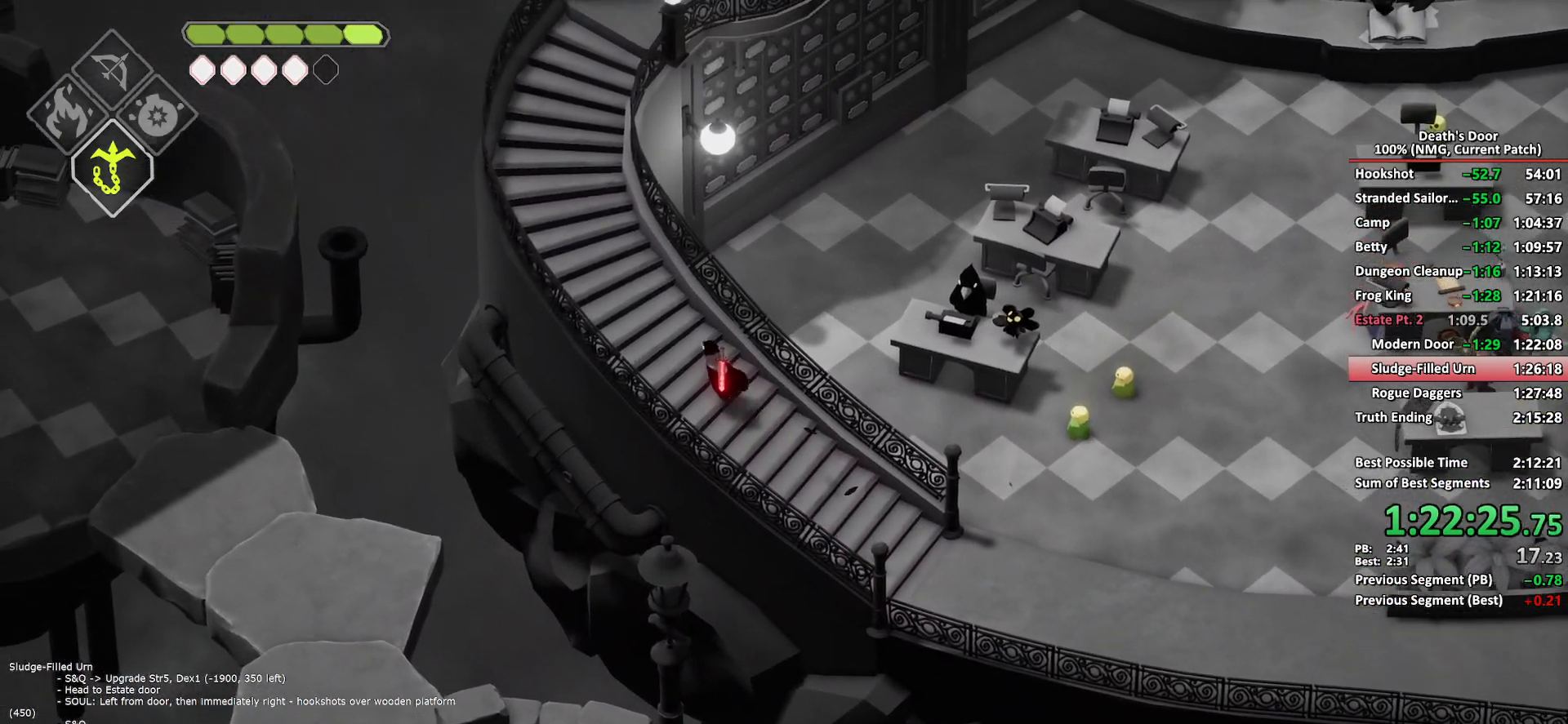
{"buttons": ["A"], "left_stick": "up", "right_stick": "center", "button_events": [[133, "A", "down"], [200, "A", "up"], [283, "A", "down"], [367, "A", "up"], [417, "A", "down"]]}
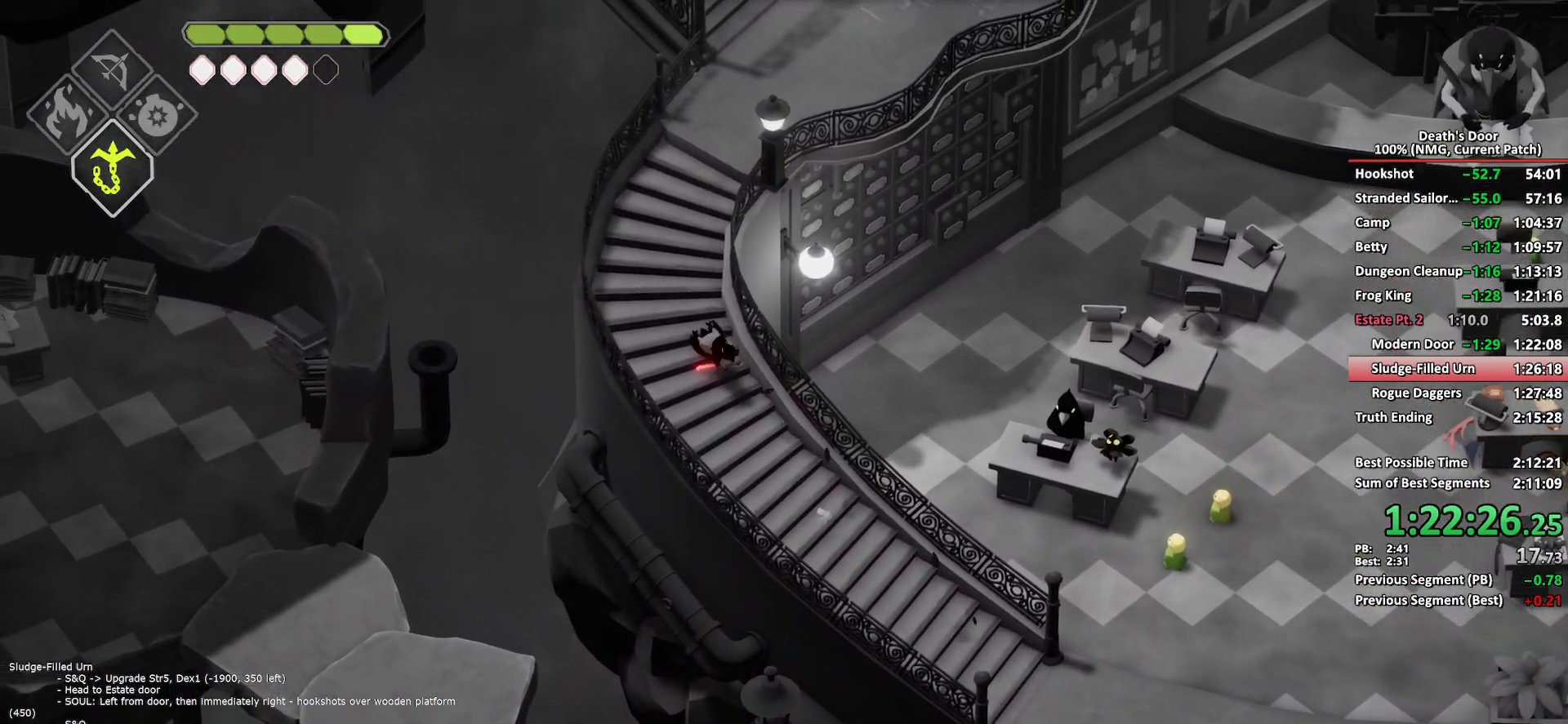
{"buttons": ["A"], "left_stick": "up", "right_stick": "center", "button_events": [[17, "A", "up"], [400, "A", "down"]]}
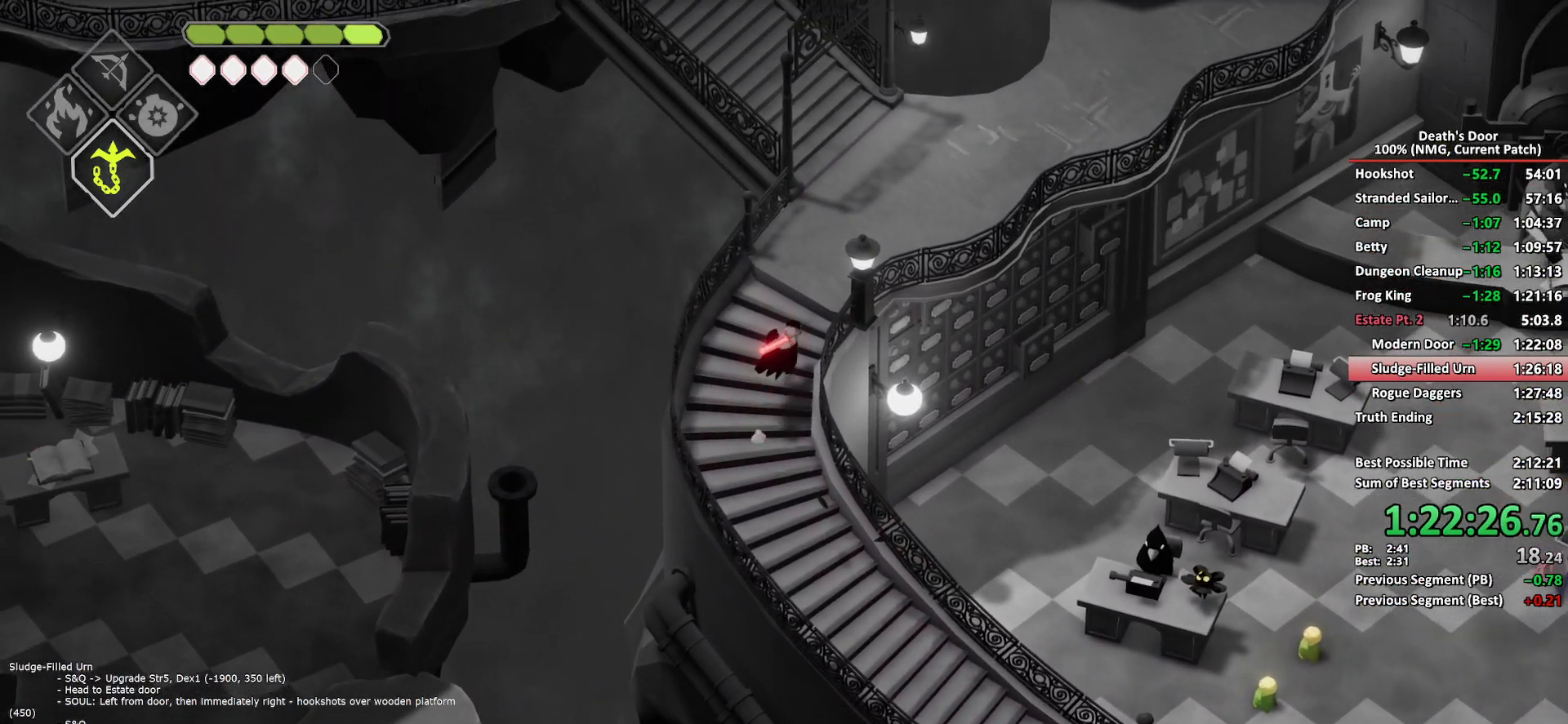
{"buttons": [], "left_stick": "up", "right_stick": "center", "button_events": [[17, "A", "up"], [67, "A", "down"], [167, "A", "up"], [217, "A", "down"], [350, "A", "up"]]}
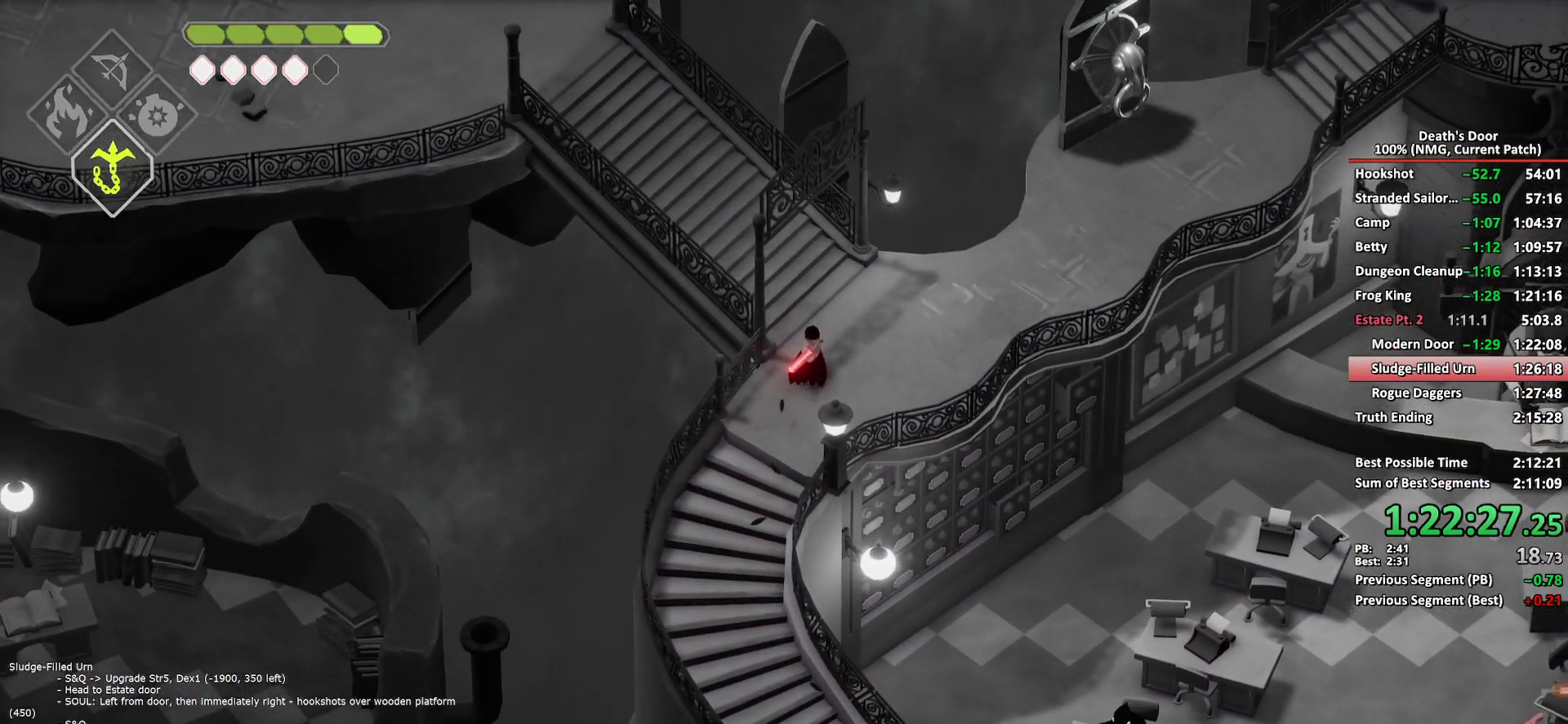
{"buttons": ["A"], "left_stick": "up-left", "right_stick": "center", "button_events": [[200, "A", "down"], [267, "A", "up"], [333, "A", "down"], [400, "A", "up"], [467, "A", "down"]]}
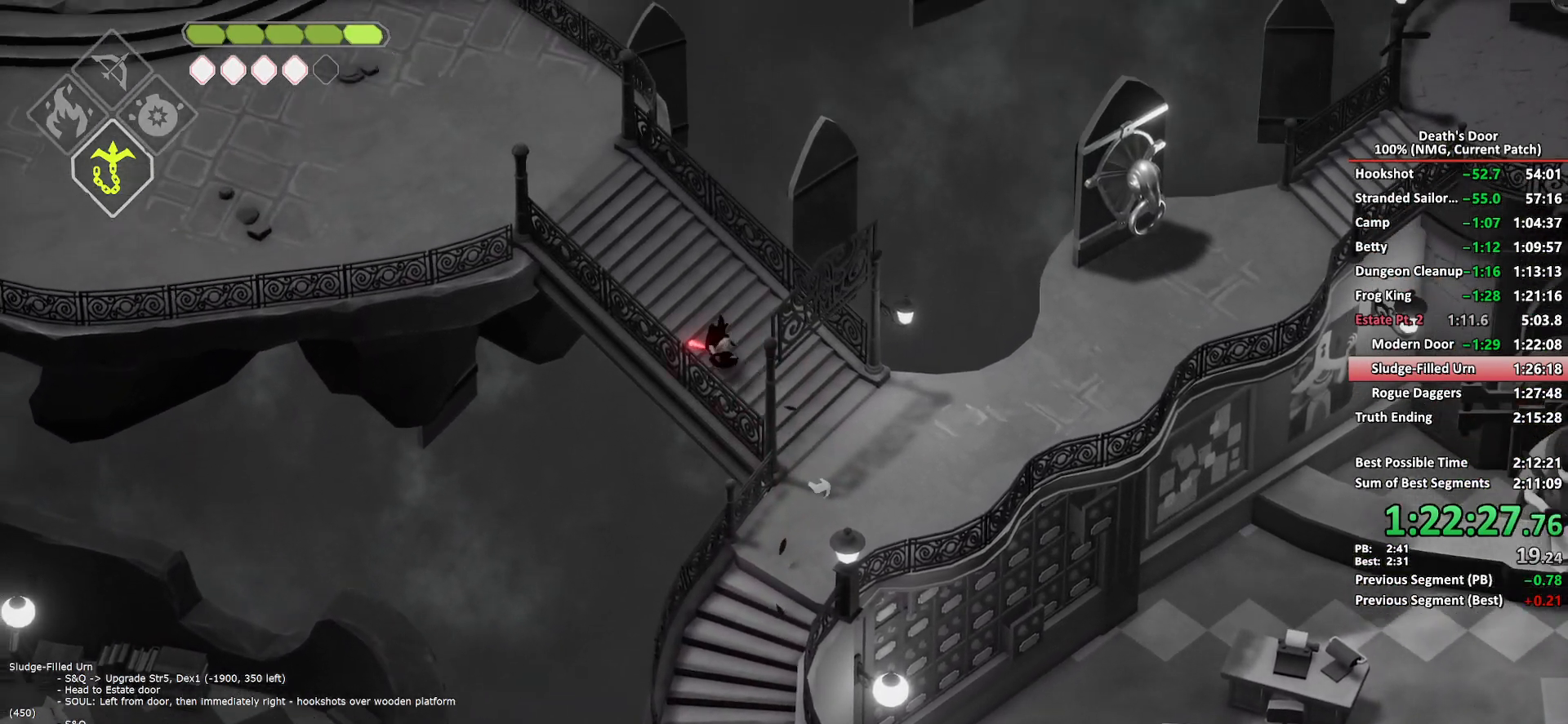
{"buttons": ["A"], "left_stick": "up-left", "right_stick": "center", "button_events": [[67, "A", "up"], [467, "A", "down"]]}
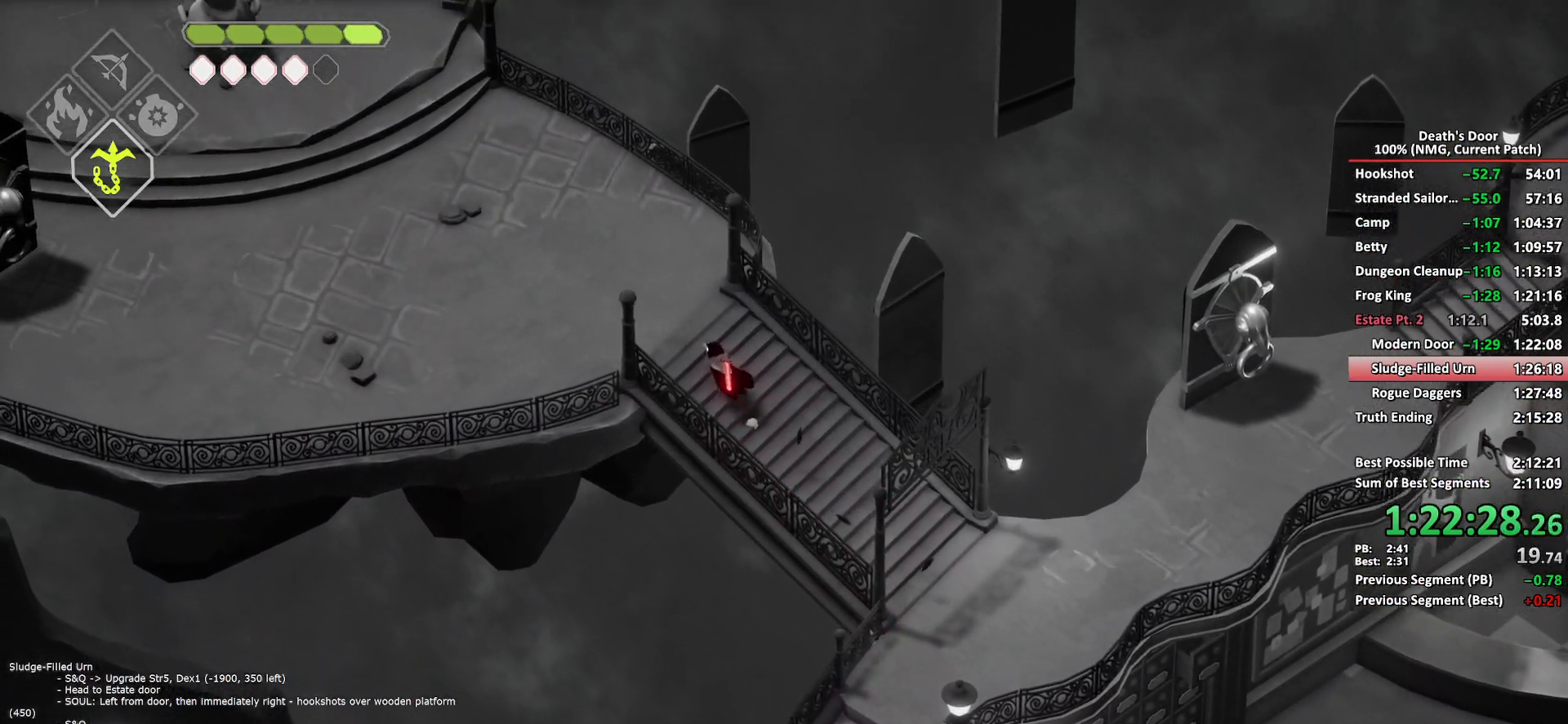
{"buttons": [], "left_stick": "up-left", "right_stick": "center", "button_events": [[50, "A", "up"], [233, "A", "down"], [367, "A", "up"]]}
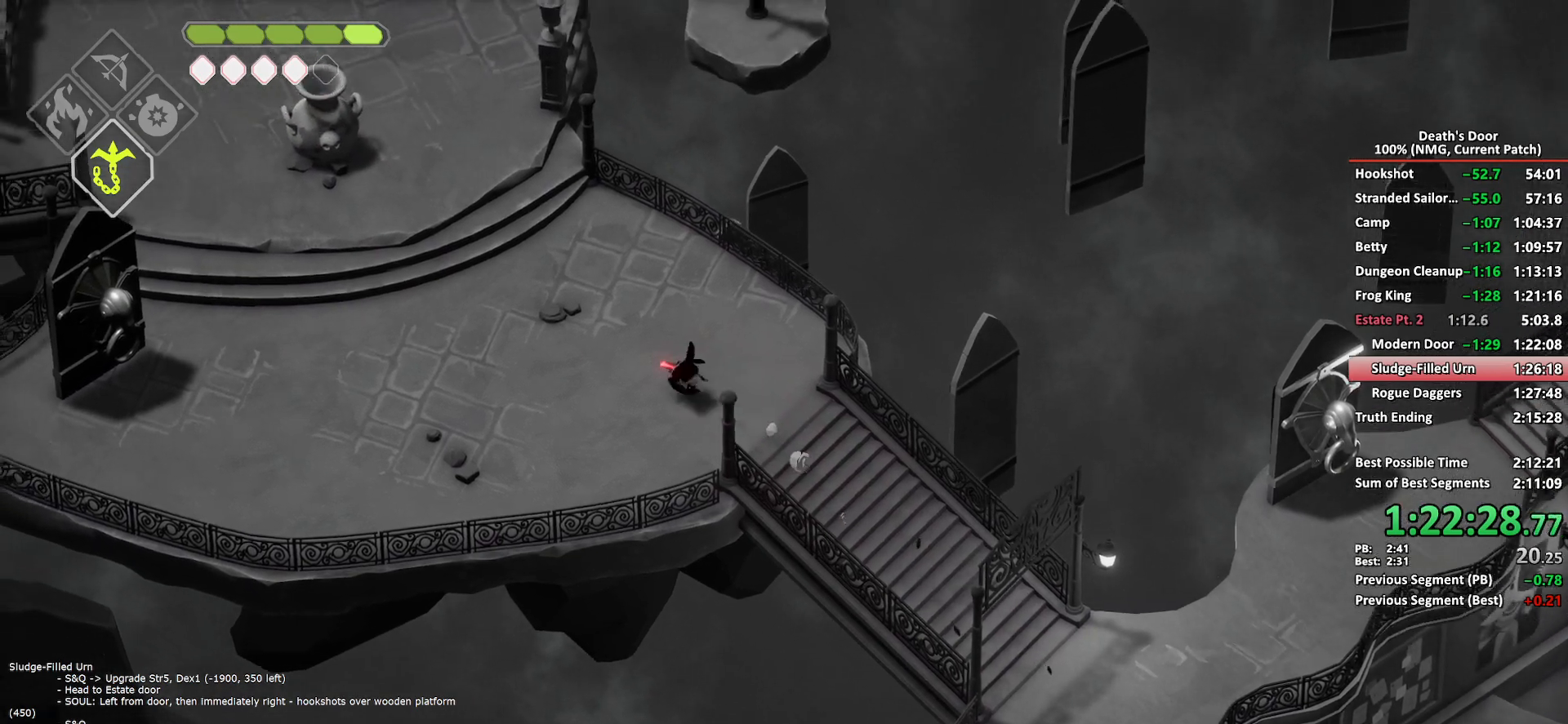
{"buttons": [], "left_stick": "up-left", "right_stick": "center", "button_events": []}
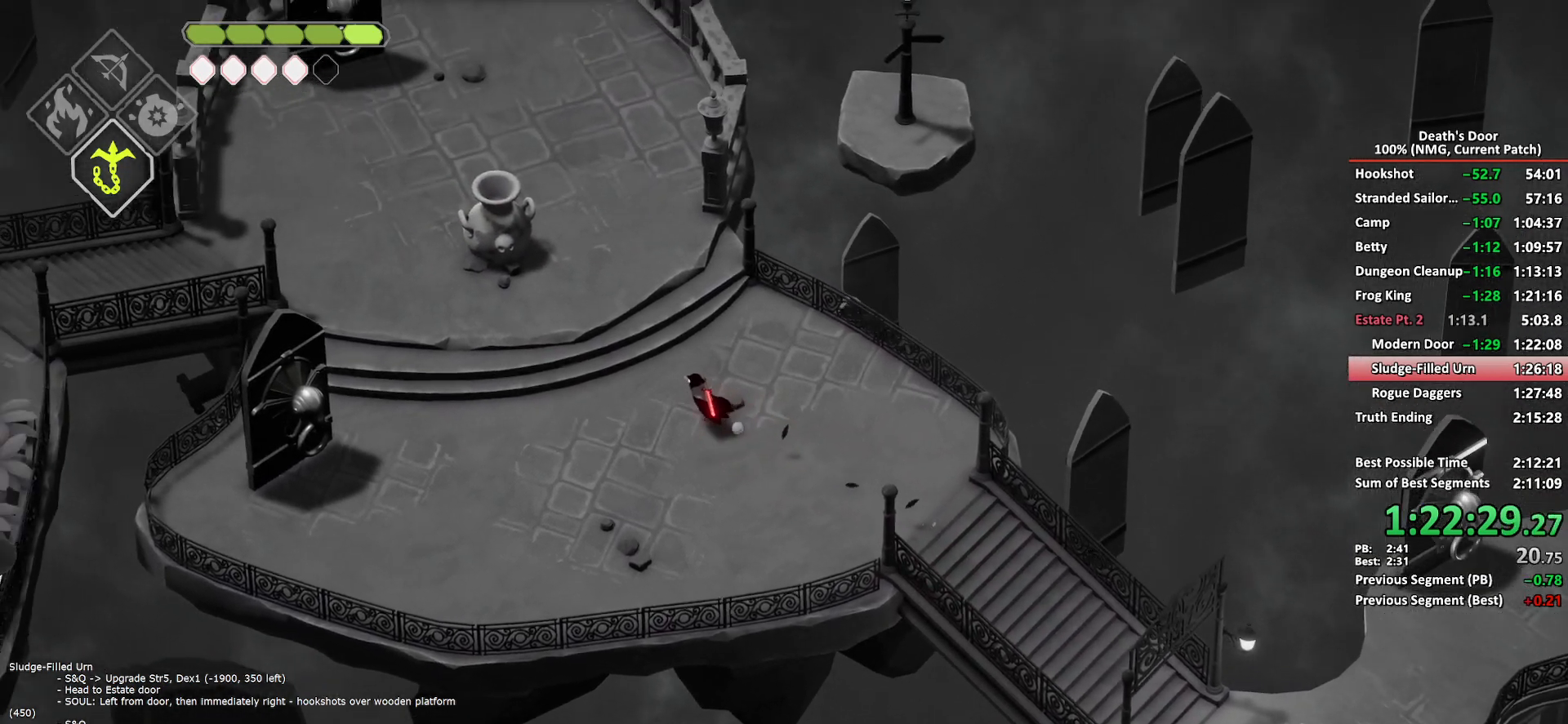
{"buttons": [], "left_stick": "up-left", "right_stick": "center", "button_events": [[67, "A", "down"], [167, "A", "up"], [233, "A", "down"], [317, "A", "up"], [383, "A", "down"], [500, "A", "up"]]}
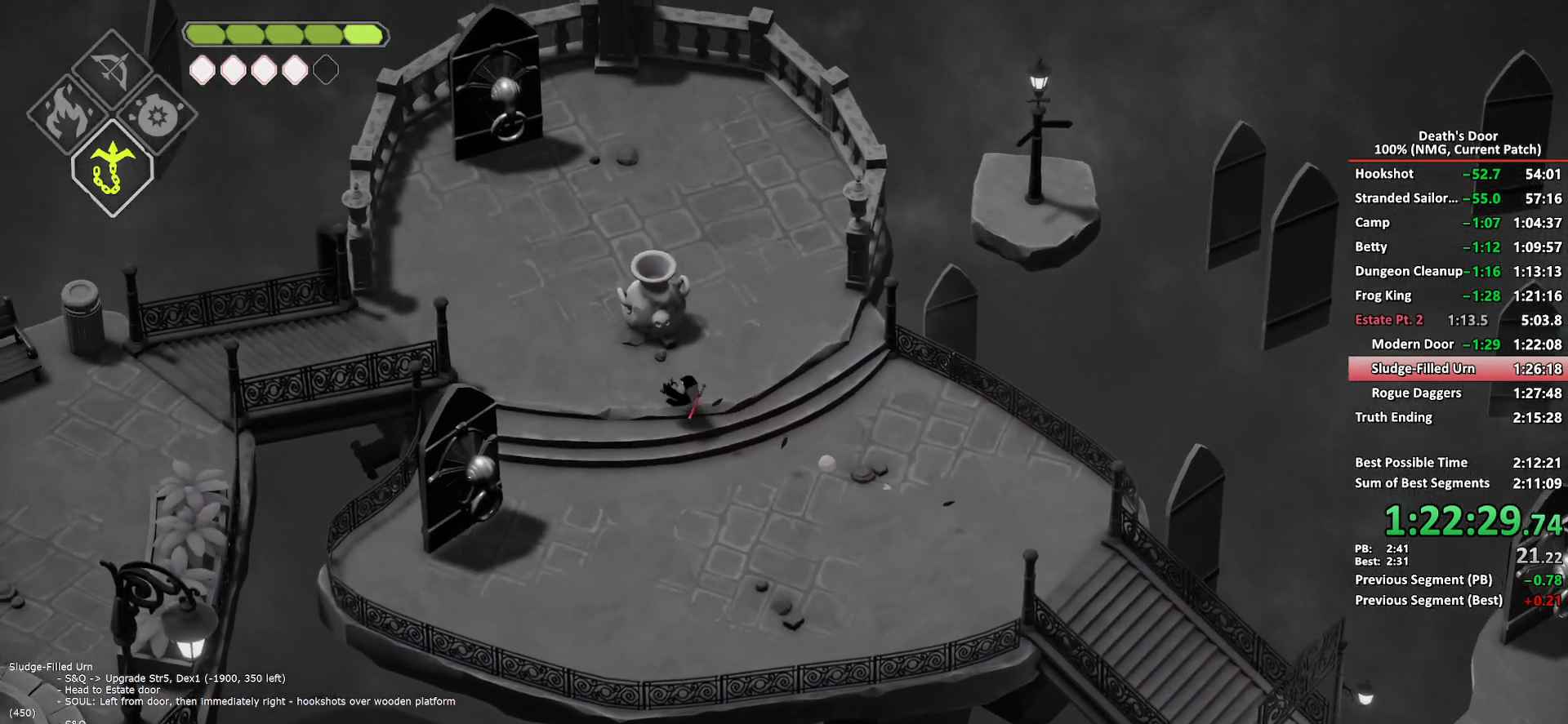
{"buttons": [], "left_stick": "up-left", "right_stick": "center", "button_events": [[383, "A", "down"], [467, "A", "up"]]}
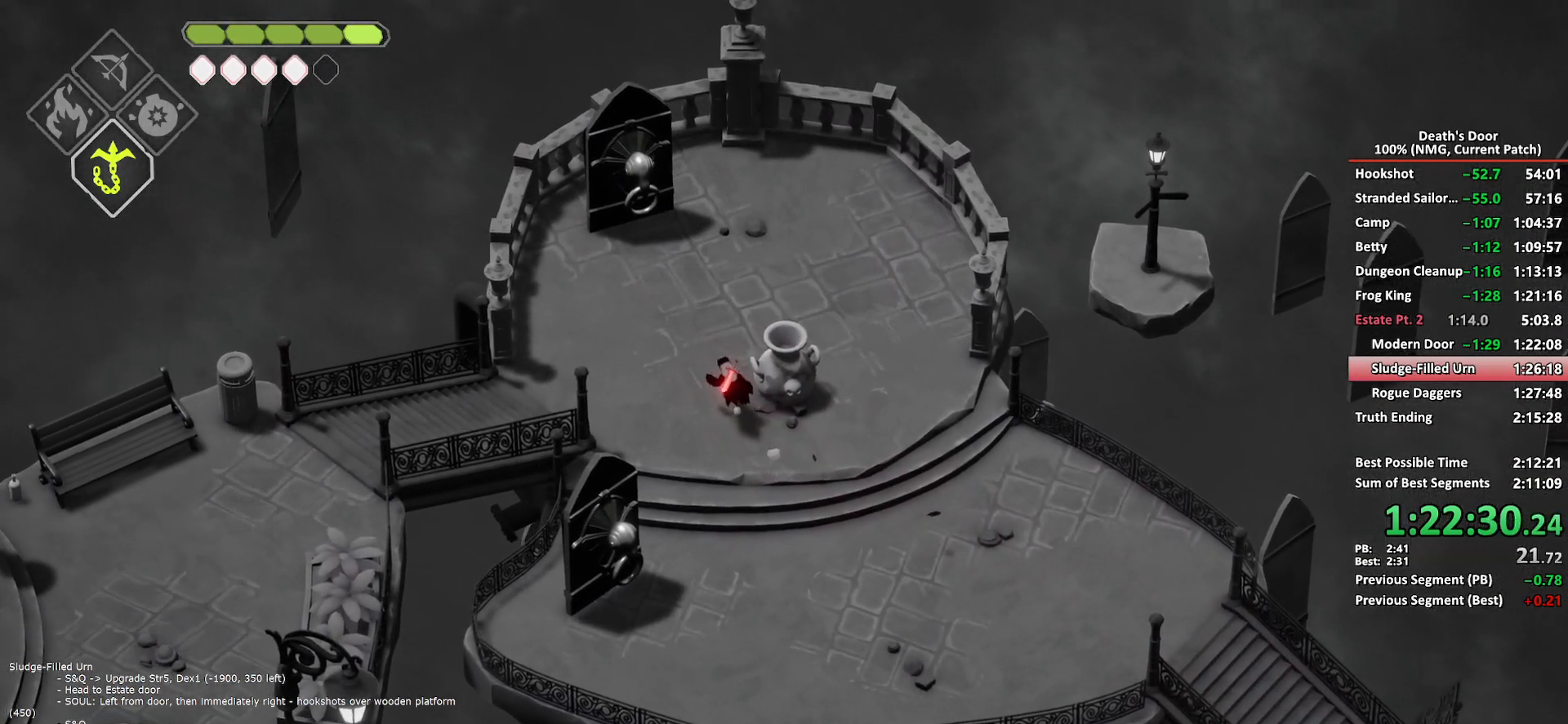
{"buttons": [], "left_stick": "up", "right_stick": "center", "button_events": [[33, "A", "down"], [133, "A", "up"], [183, "A", "down"], [333, "A", "up"]]}
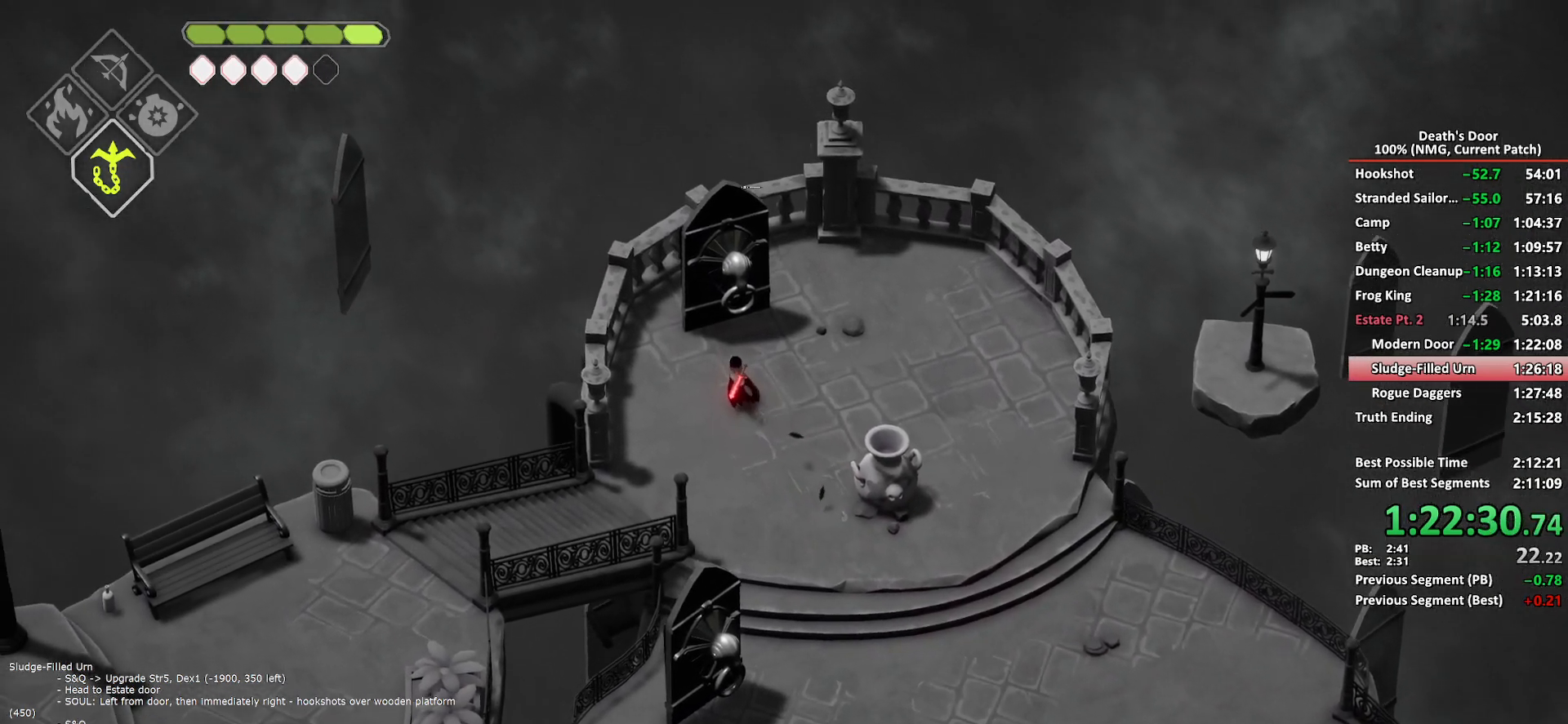
{"buttons": ["R2"], "left_stick": "up", "right_stick": "center", "button_events": [[167, "R2", "down"]]}
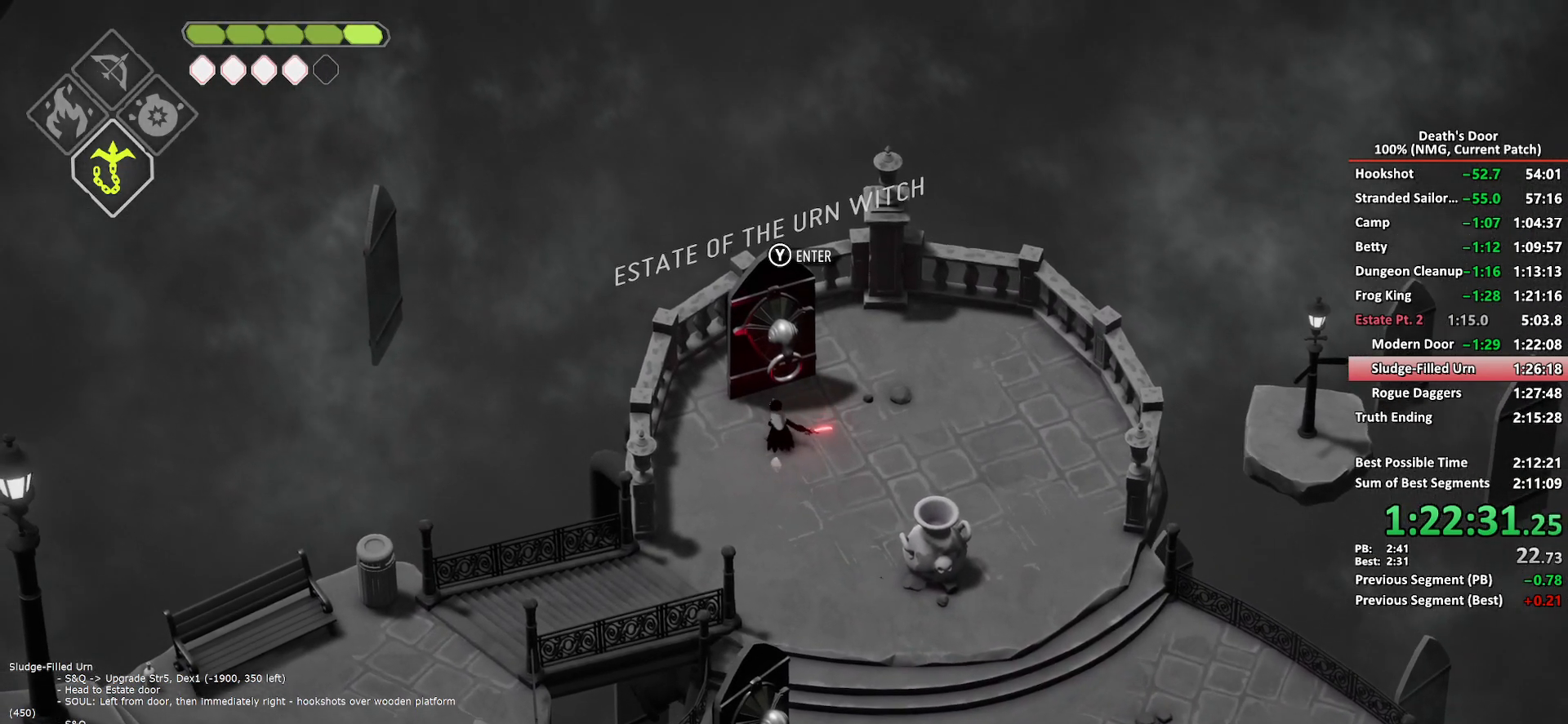
{"buttons": ["Y"], "left_stick": "center", "right_stick": "center", "button_events": [[100, "R2", "up"], [167, "Y", "down"], [233, "Y", "up"], [300, "Y", "down"], [383, "Y", "up"], [450, "Y", "down"]]}
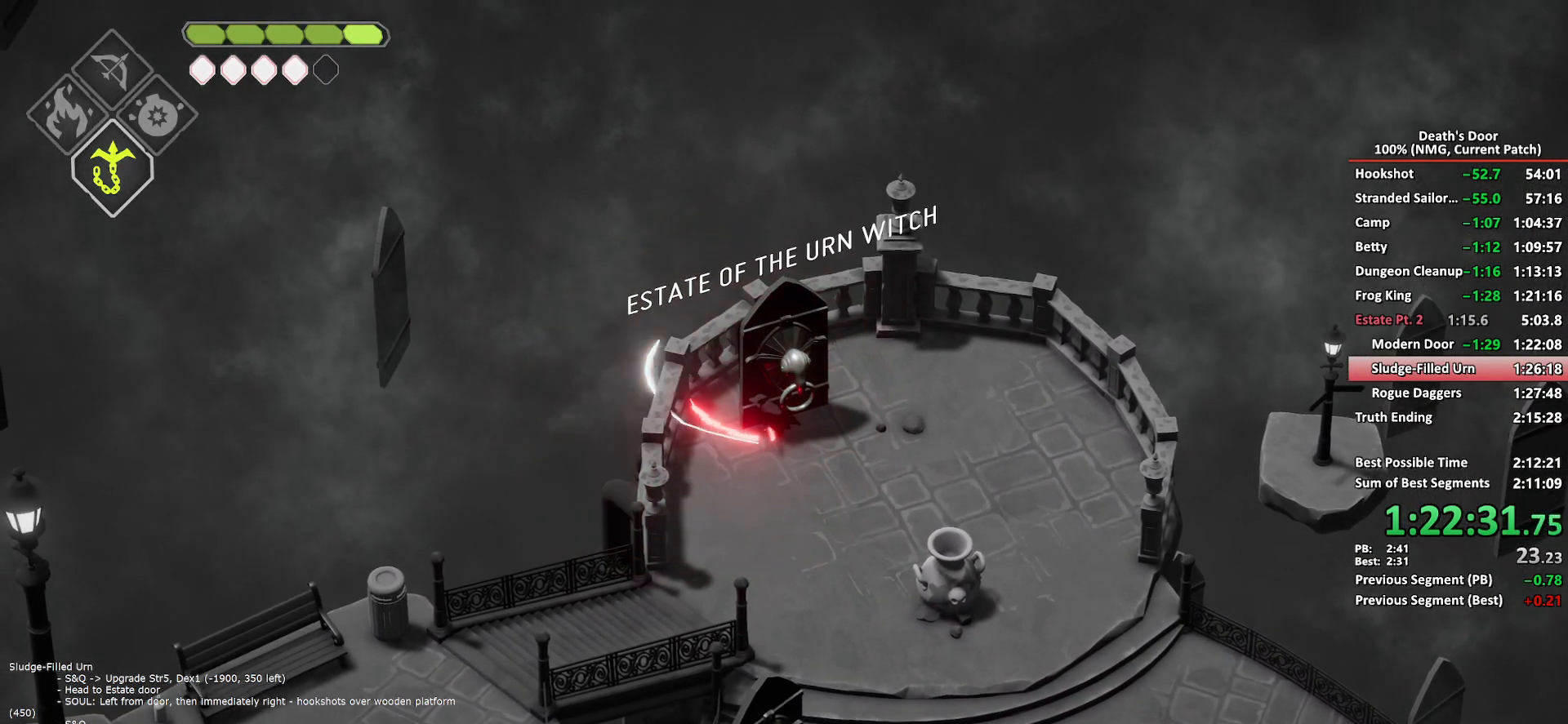
{"buttons": [], "left_stick": "center", "right_stick": "center", "button_events": [[17, "Y", "up"], [67, "Y", "down"], [167, "Y", "up"]]}
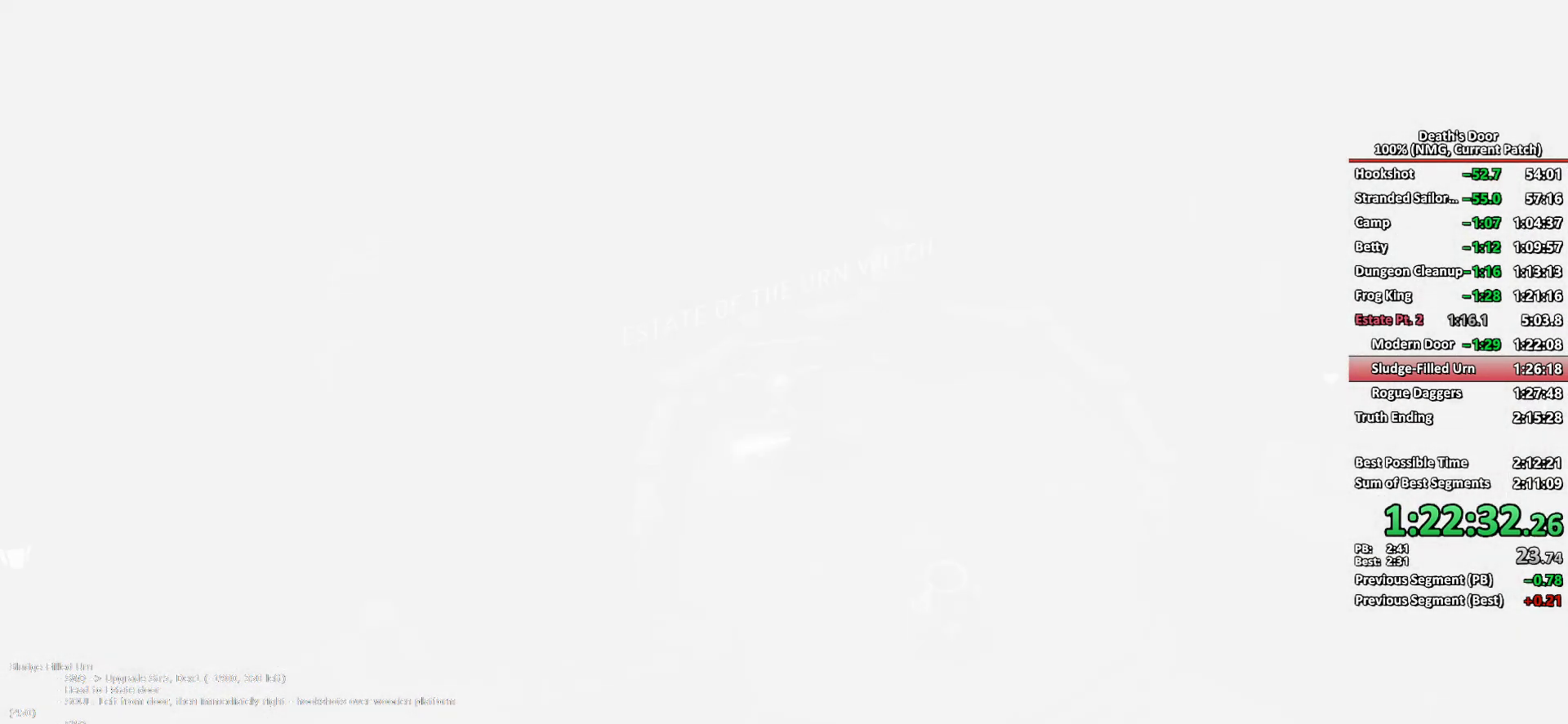
{"buttons": [], "left_stick": "center", "right_stick": "center", "button_events": []}
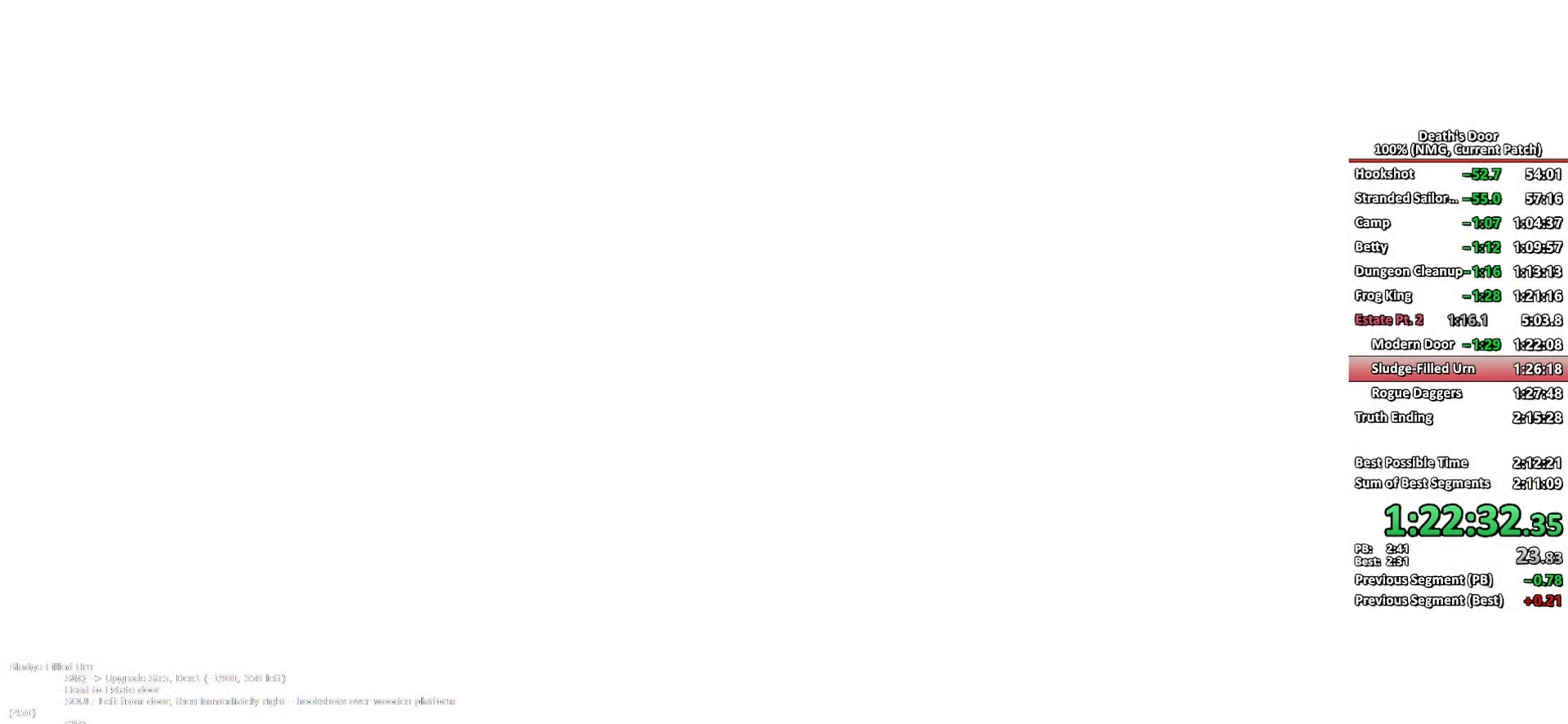
{"buttons": [], "left_stick": "center", "right_stick": "center", "button_events": []}
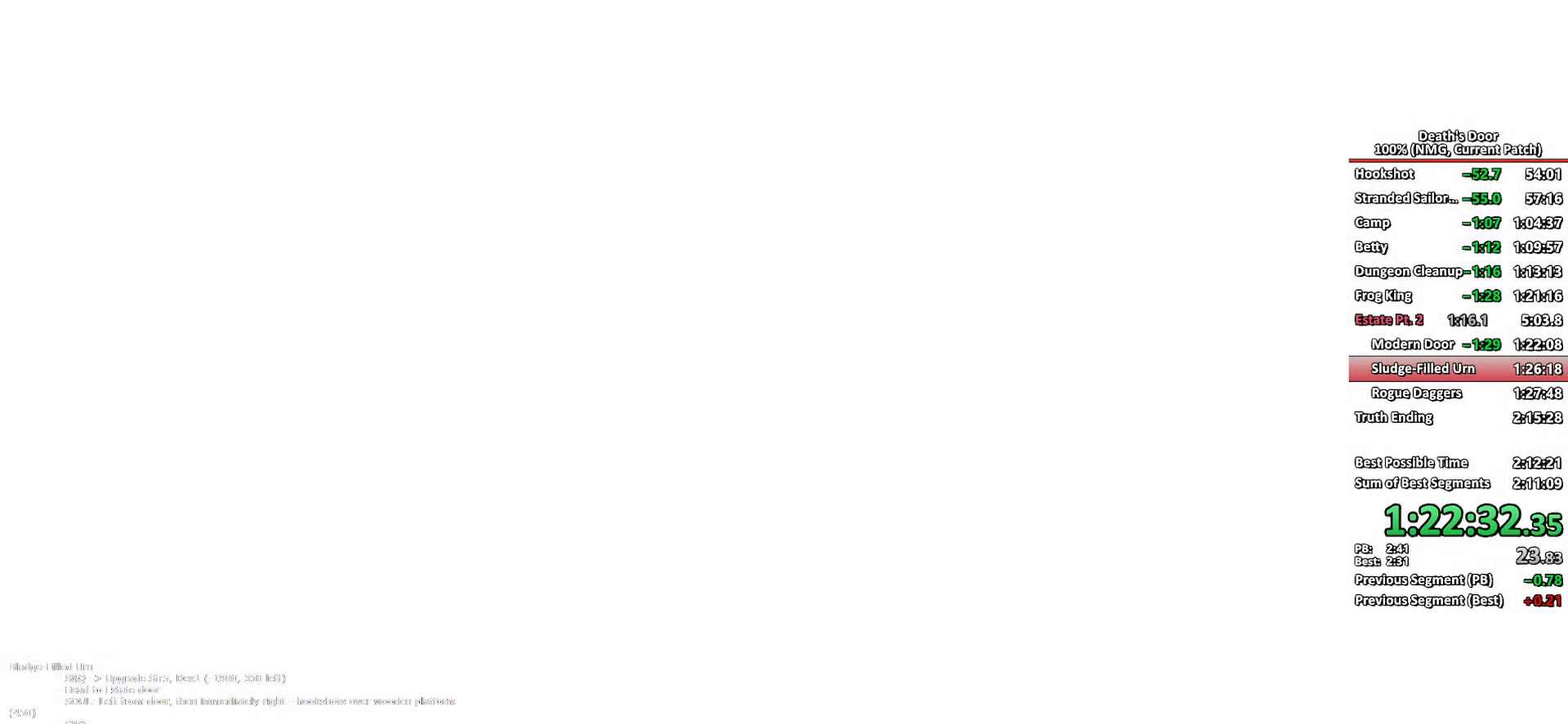
{"buttons": [], "left_stick": "center", "right_stick": "center", "button_events": []}
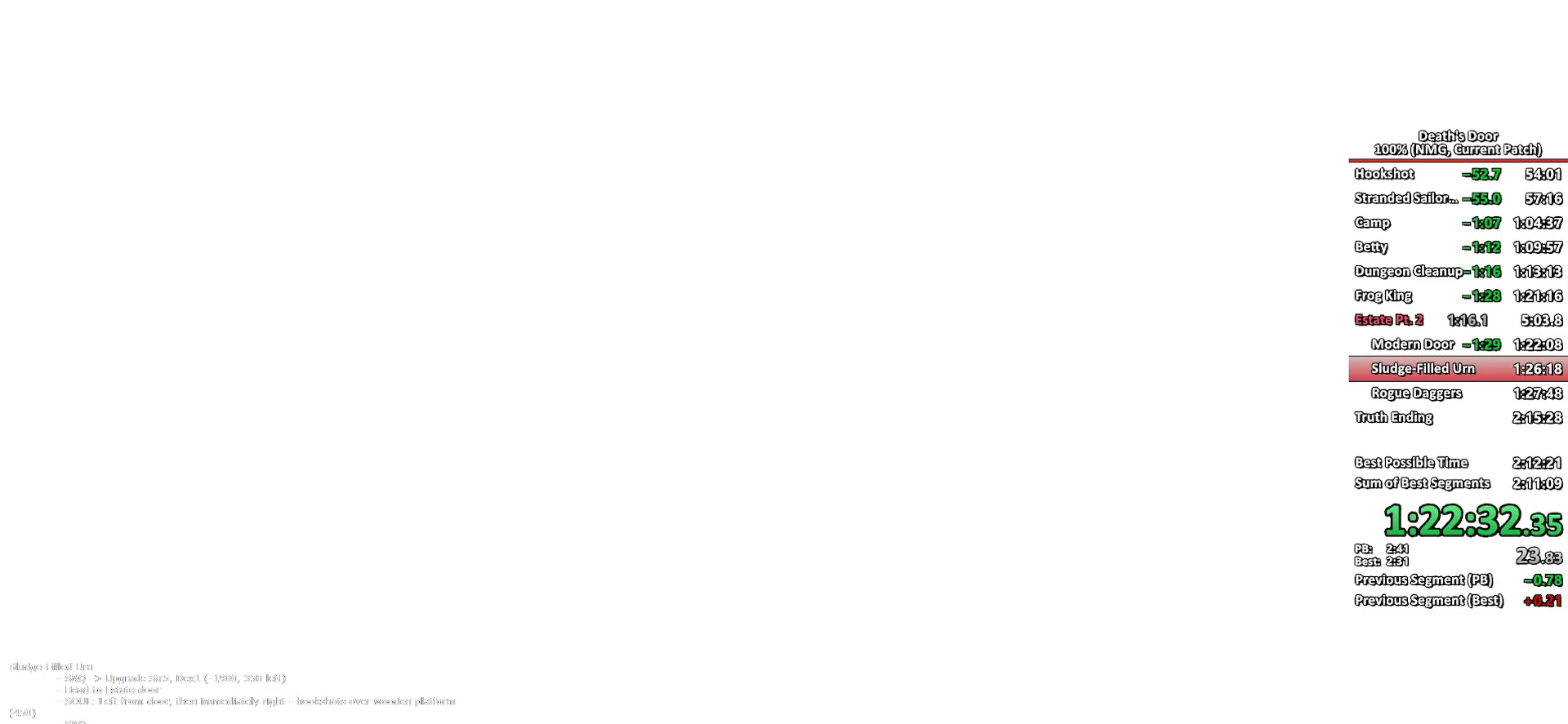
{"buttons": [], "left_stick": "down-left", "right_stick": "center", "button_events": [[217, "A", "down"], [300, "A", "up"], [367, "A", "down"], [433, "A", "up"]]}
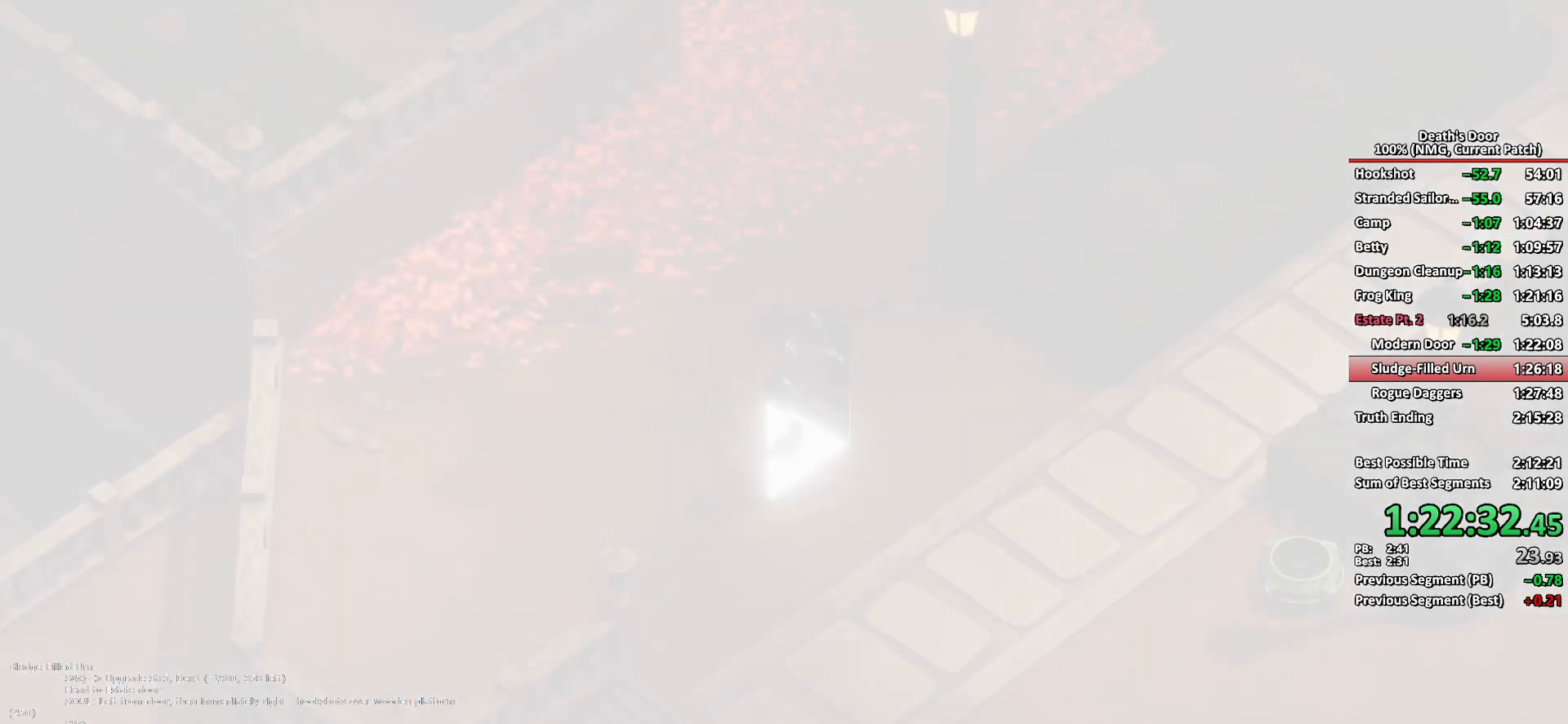
{"buttons": [], "left_stick": "down-left", "right_stick": "center", "button_events": [[17, "A", "down"], [83, "A", "up"], [167, "A", "down"], [233, "A", "up"], [317, "A", "down"], [383, "A", "up"]]}
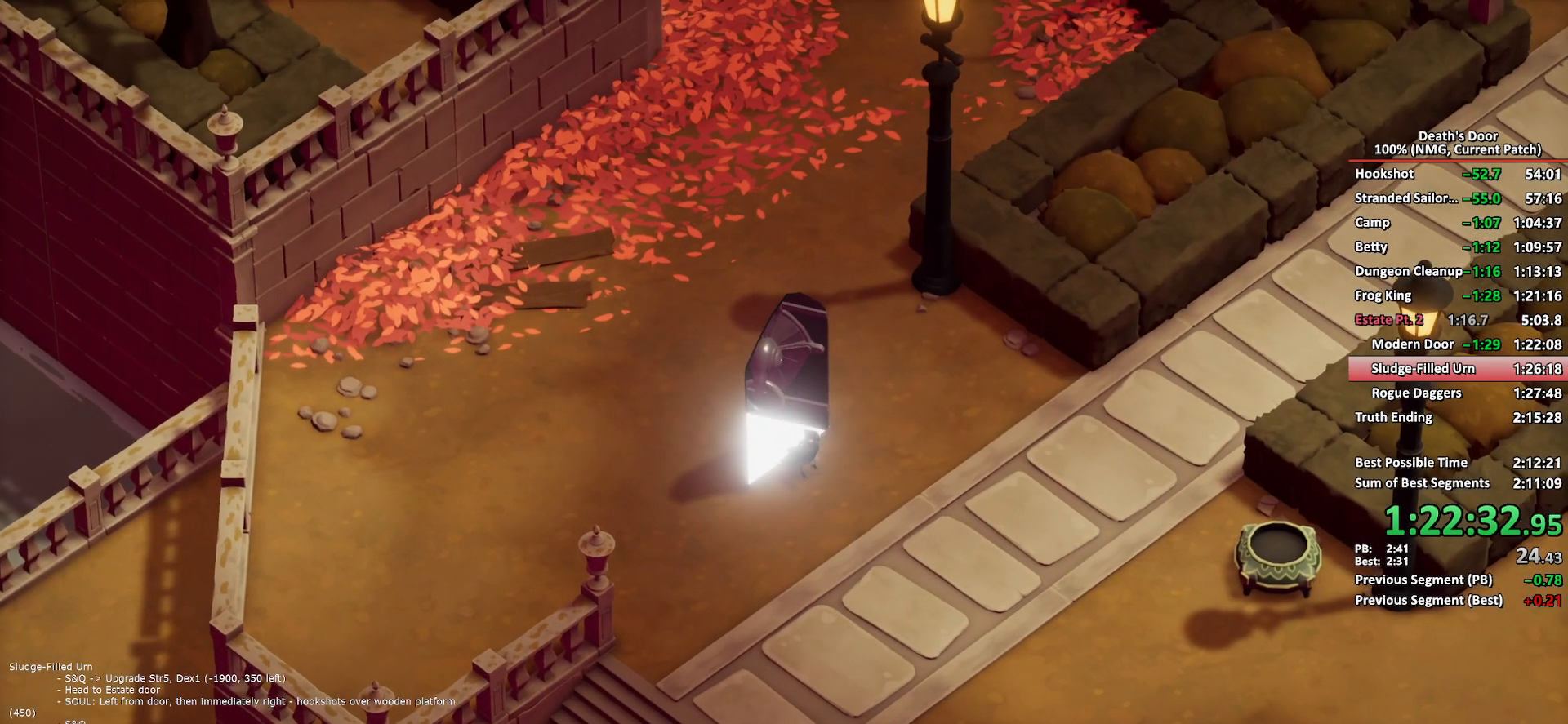
{"buttons": [], "left_stick": "down", "right_stick": "center", "button_events": [[367, "A", "down"], [433, "A", "up"]]}
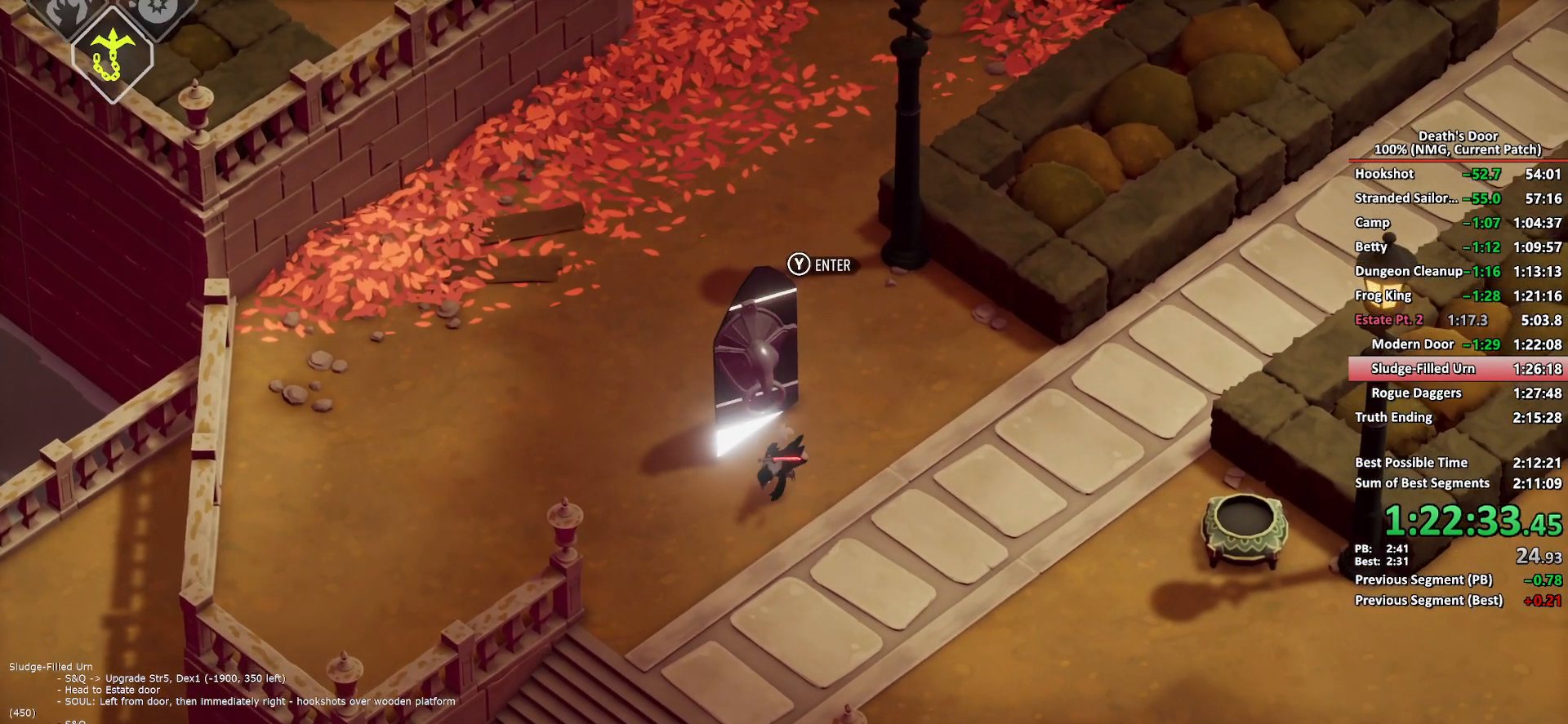
{"buttons": [], "left_stick": "down", "right_stick": "center", "button_events": []}
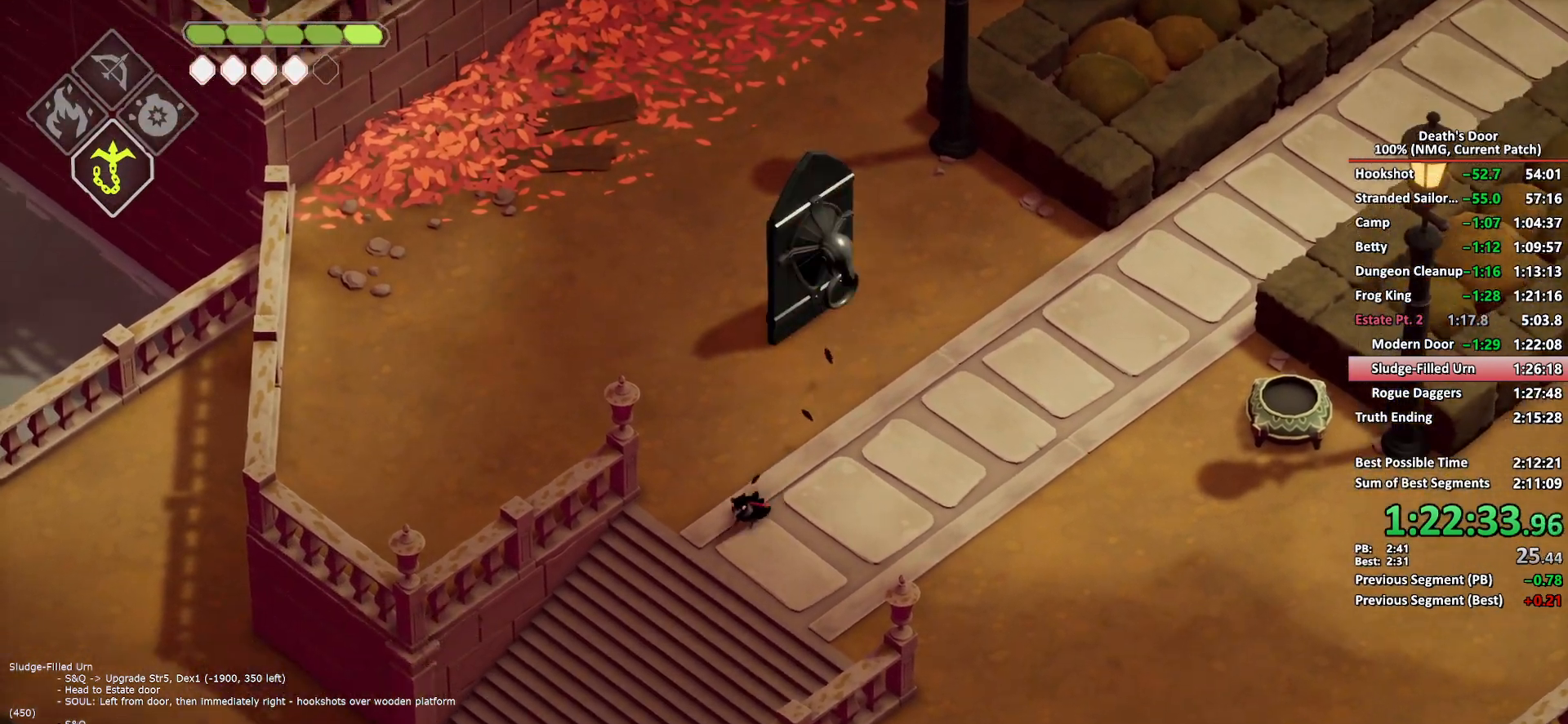
{"buttons": [], "left_stick": "down", "right_stick": "center", "button_events": [[117, "A", "down"], [200, "A", "up"], [400, "A", "down"], [483, "A", "up"]]}
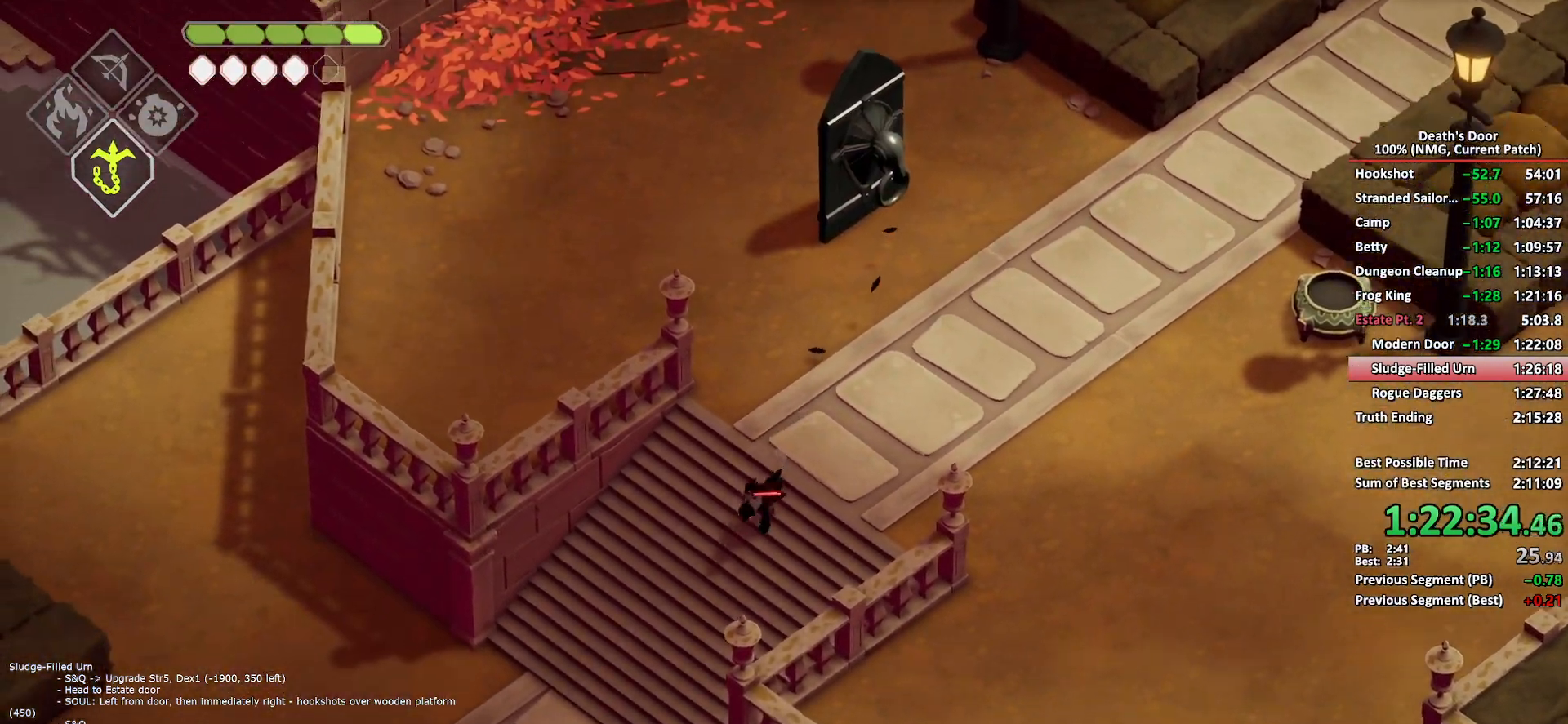
{"buttons": [], "left_stick": "down-left", "right_stick": "center", "button_events": [[150, "A", "down"], [400, "A", "up"]]}
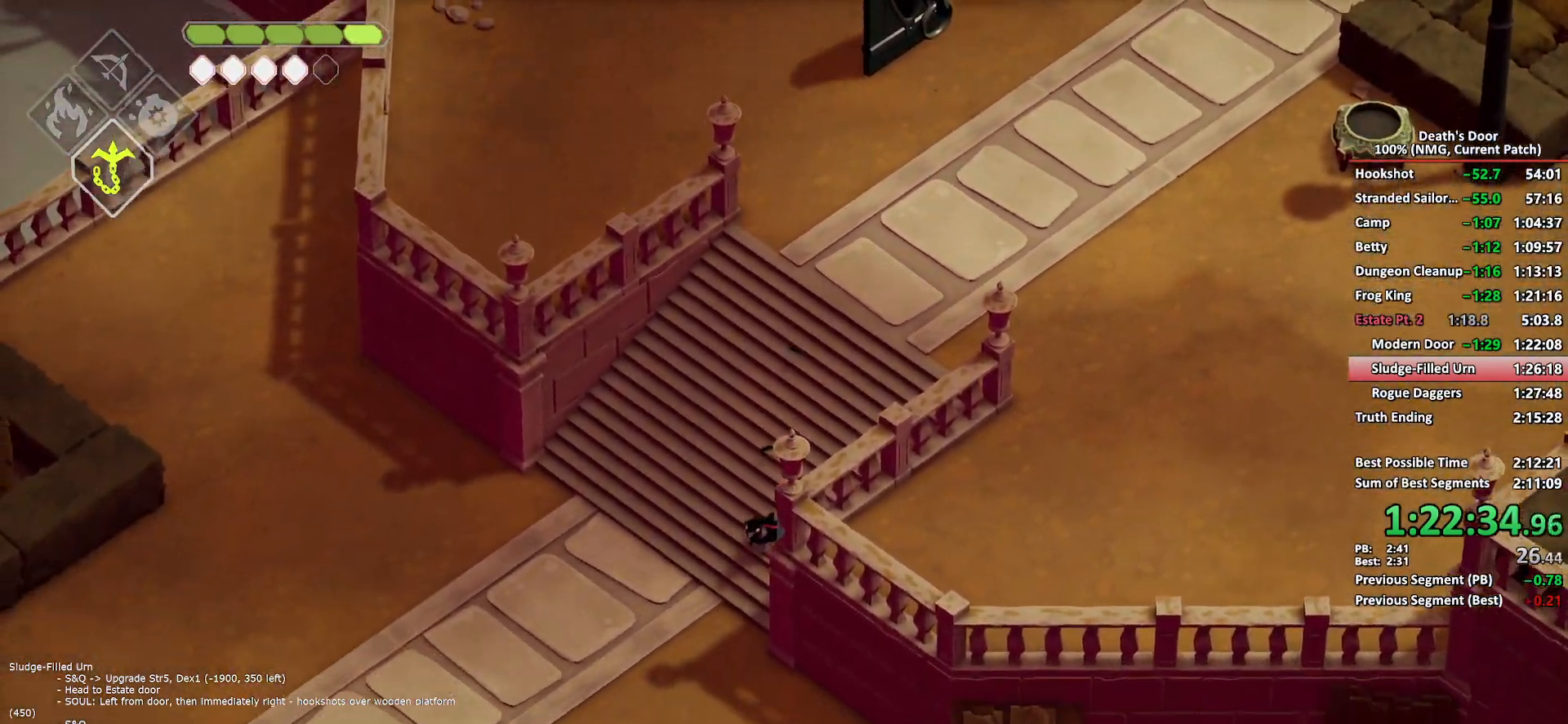
{"buttons": ["A"], "left_stick": "down-right", "right_stick": "center", "button_events": [[483, "A", "down"]]}
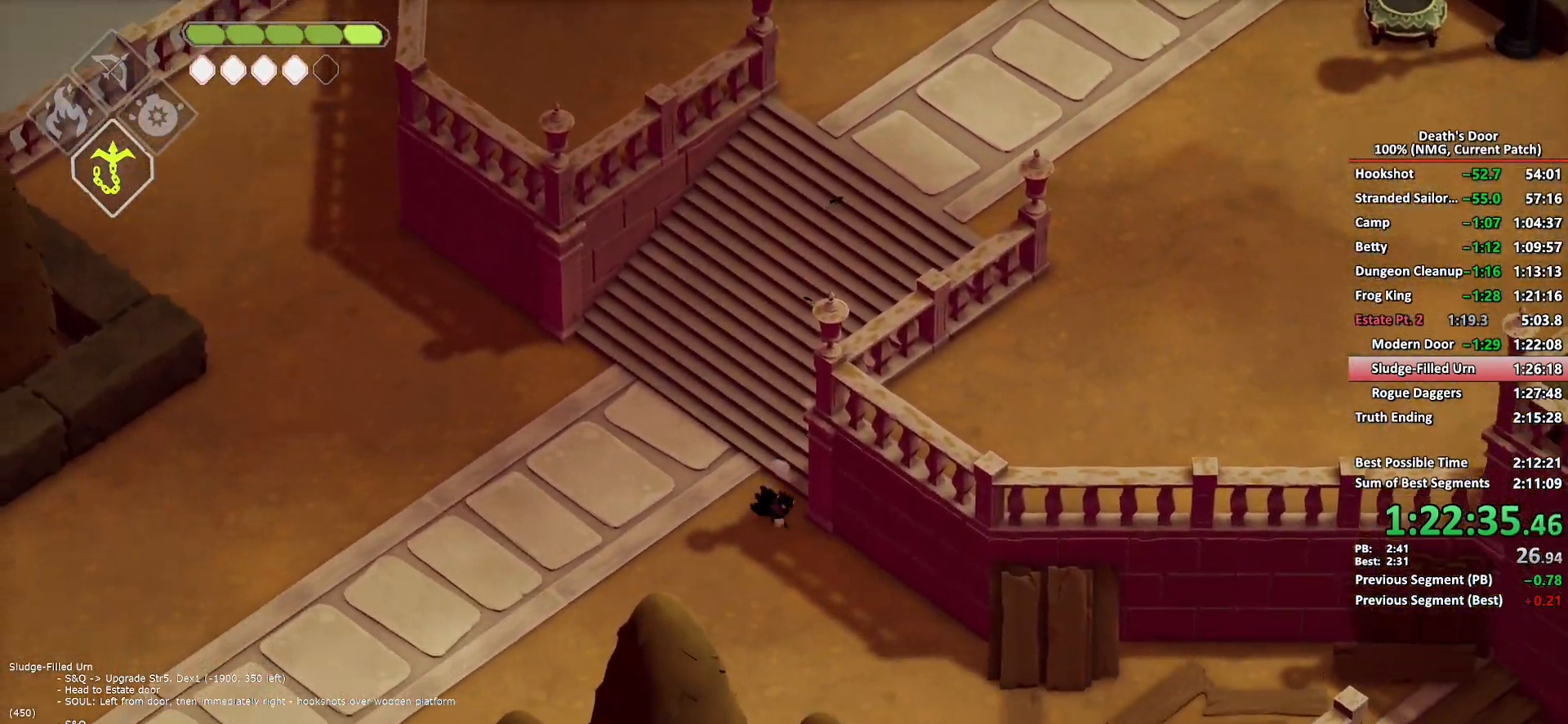
{"buttons": [], "left_stick": "down-right", "right_stick": "center", "button_events": [[83, "A", "up"], [150, "A", "down"], [233, "A", "up"], [300, "A", "down"], [417, "A", "up"]]}
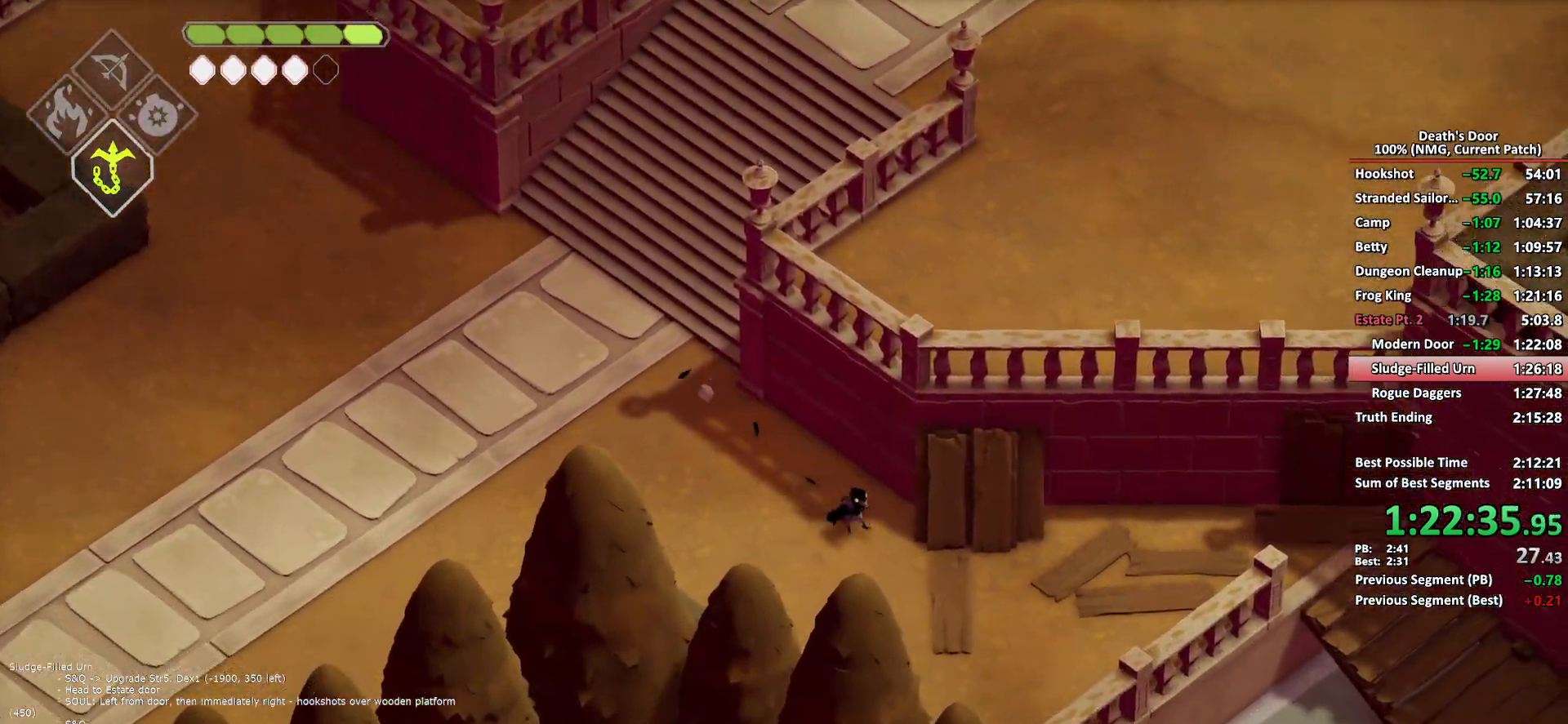
{"buttons": ["A"], "left_stick": "right", "right_stick": "center", "button_events": [[433, "A", "down"]]}